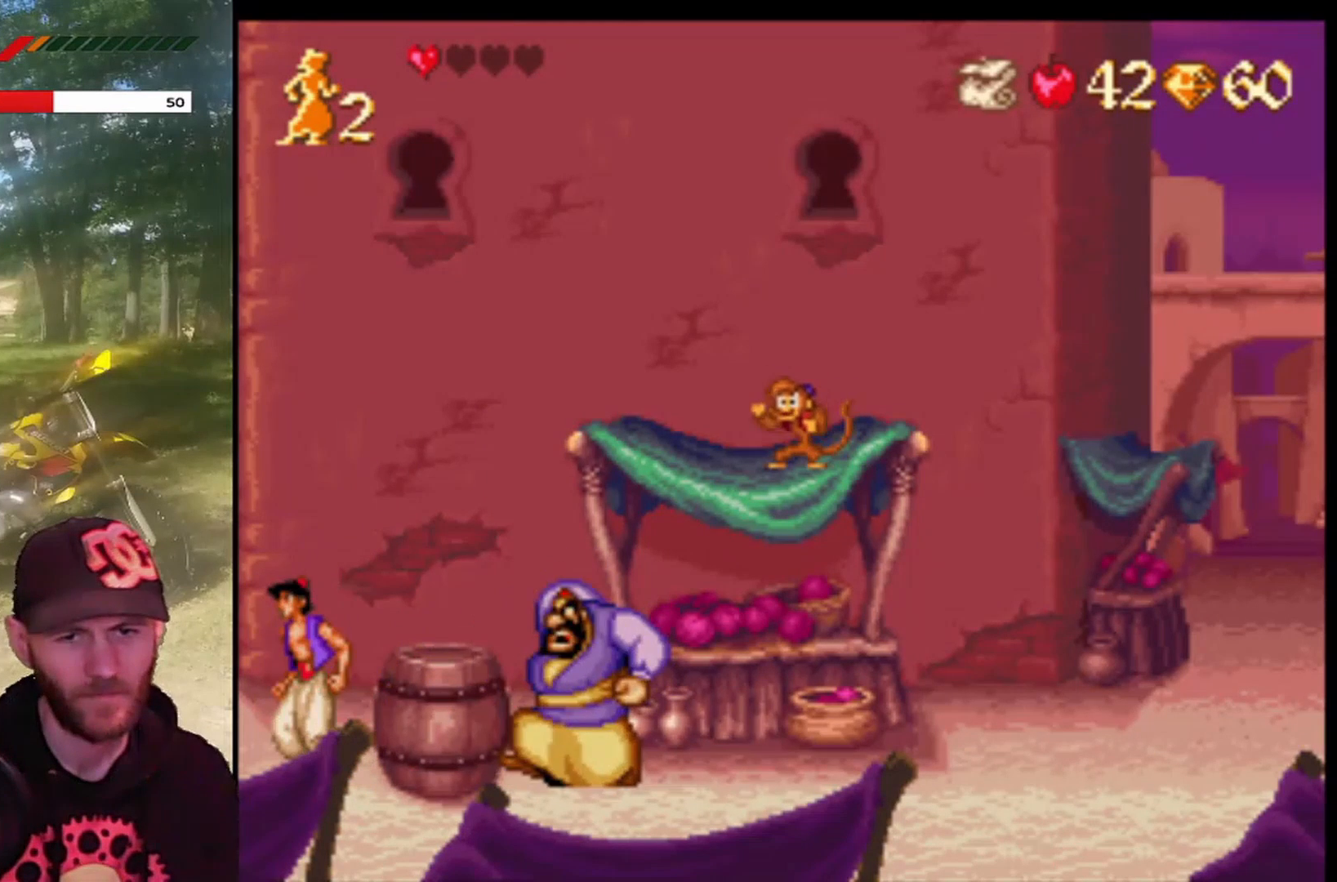
Gameplay with a controller (PlayStation layout); each line is a JSON object with the inputs held at the frame after it. "events" lists button and stick changes between this image and that frame as [ms after this image, input, new state], when the widget could be followed in between. Not read: right_stick.
{"buttons": ["CROSS", "DPAD_RIGHT"], "left_stick": "center", "events": [[67, "CROSS", "down"], [67, "DPAD_RIGHT", "down"]]}
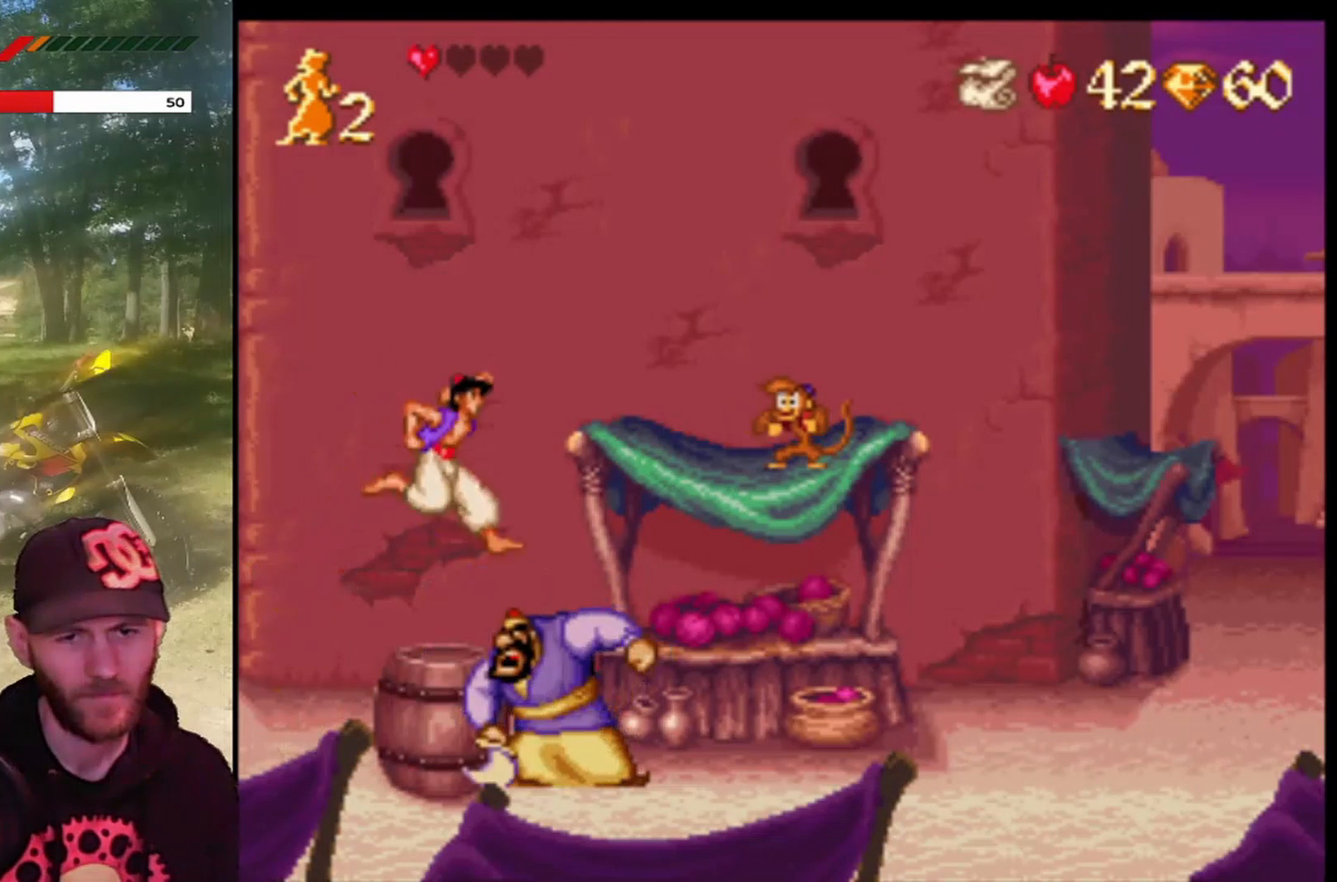
{"buttons": ["CROSS", "DPAD_LEFT"], "left_stick": "center", "events": [[200, "DPAD_RIGHT", "up"], [233, "DPAD_LEFT", "down"]]}
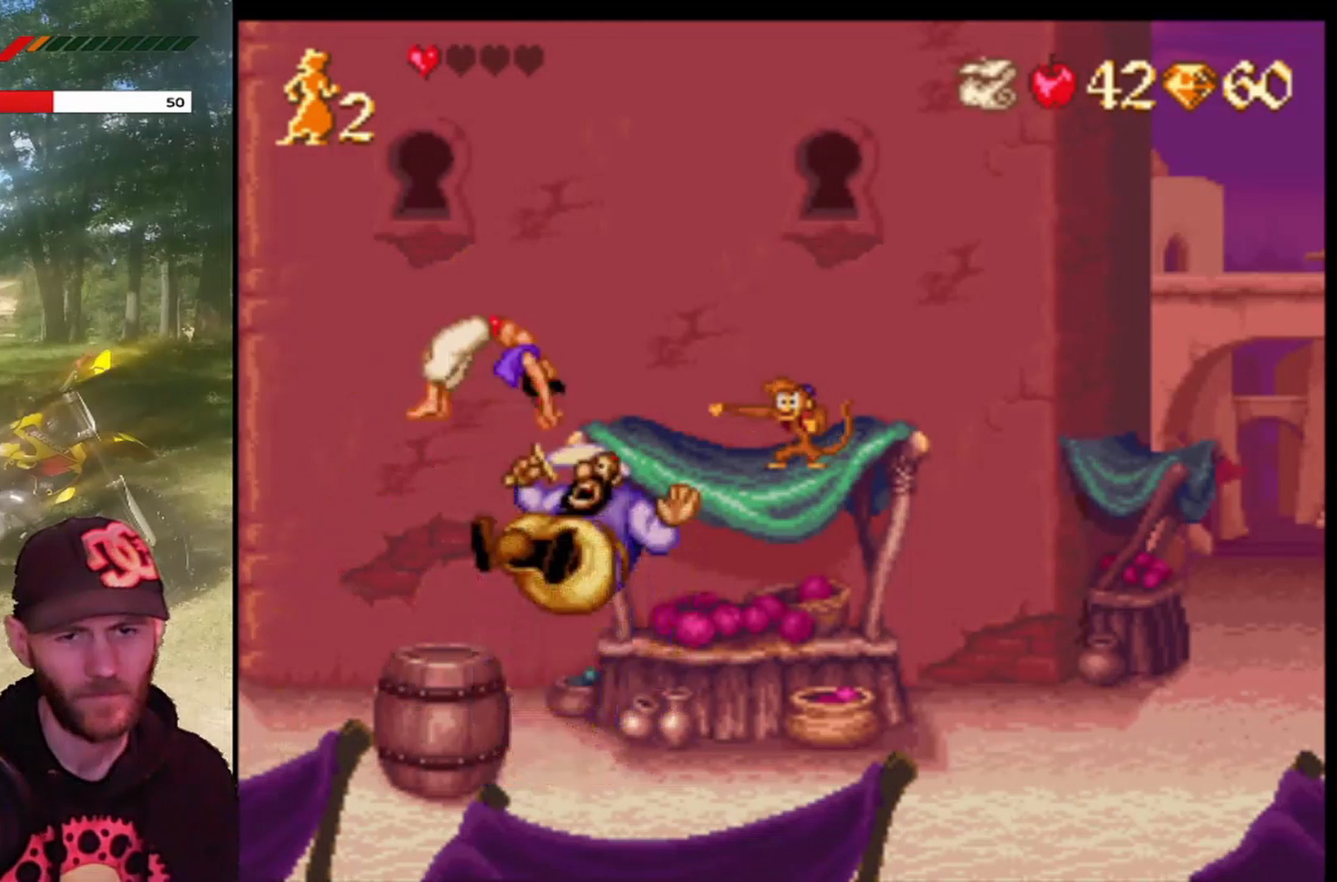
{"buttons": ["DPAD_LEFT"], "left_stick": "center", "events": [[167, "CROSS", "up"]]}
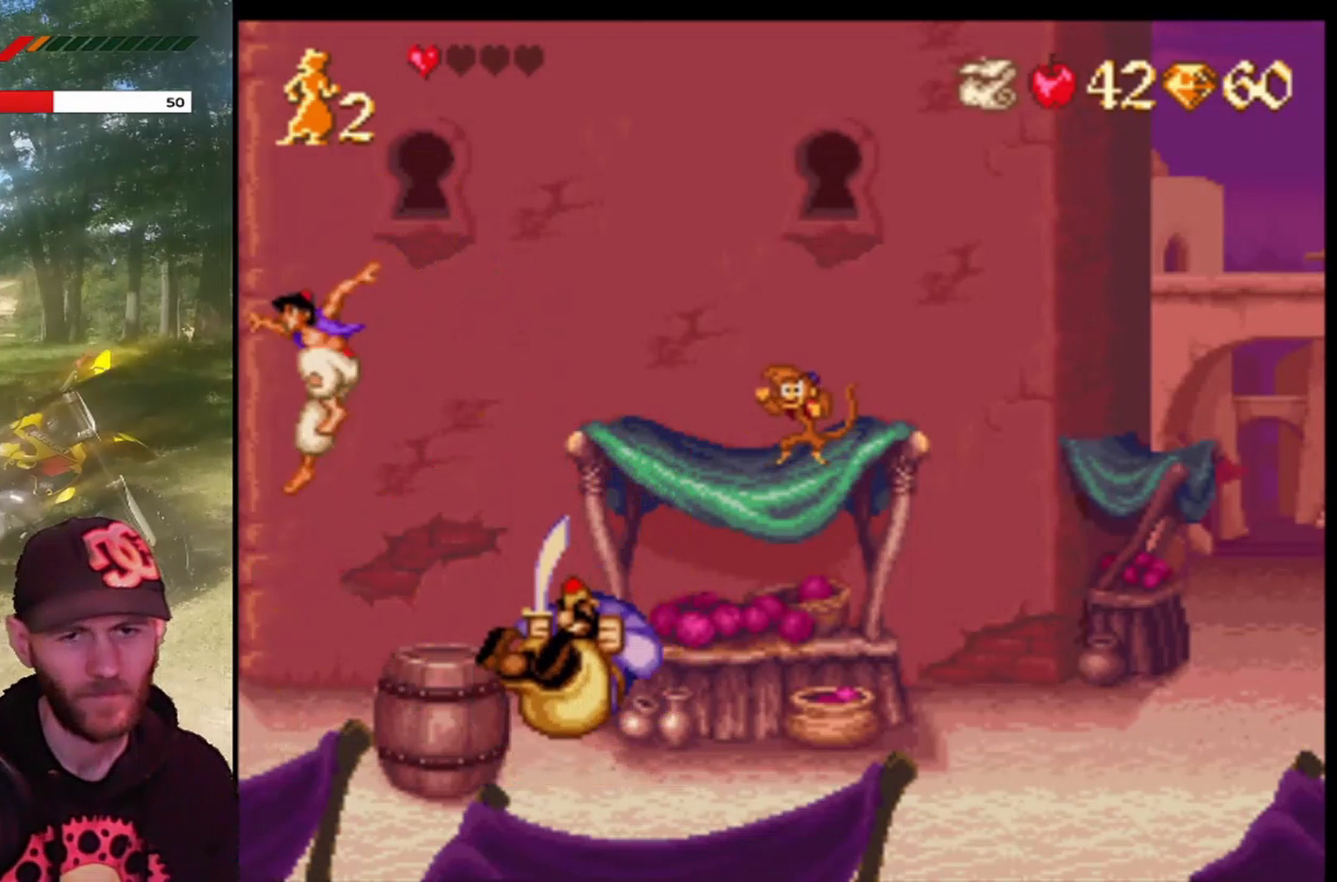
{"buttons": [], "left_stick": "center", "events": [[200, "DPAD_LEFT", "up"]]}
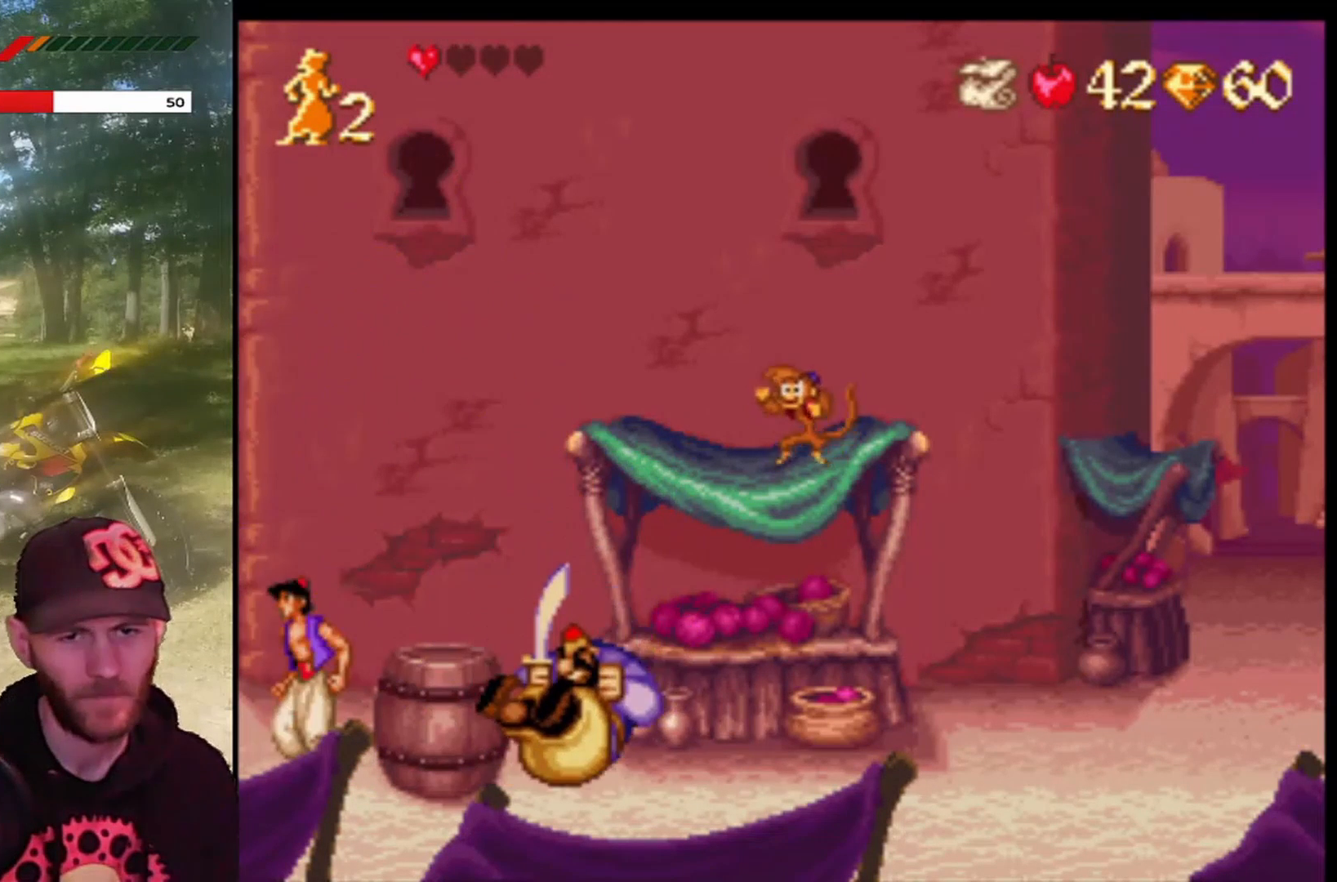
{"buttons": ["DPAD_LEFT"], "left_stick": "center", "events": [[34, "DPAD_LEFT", "down"]]}
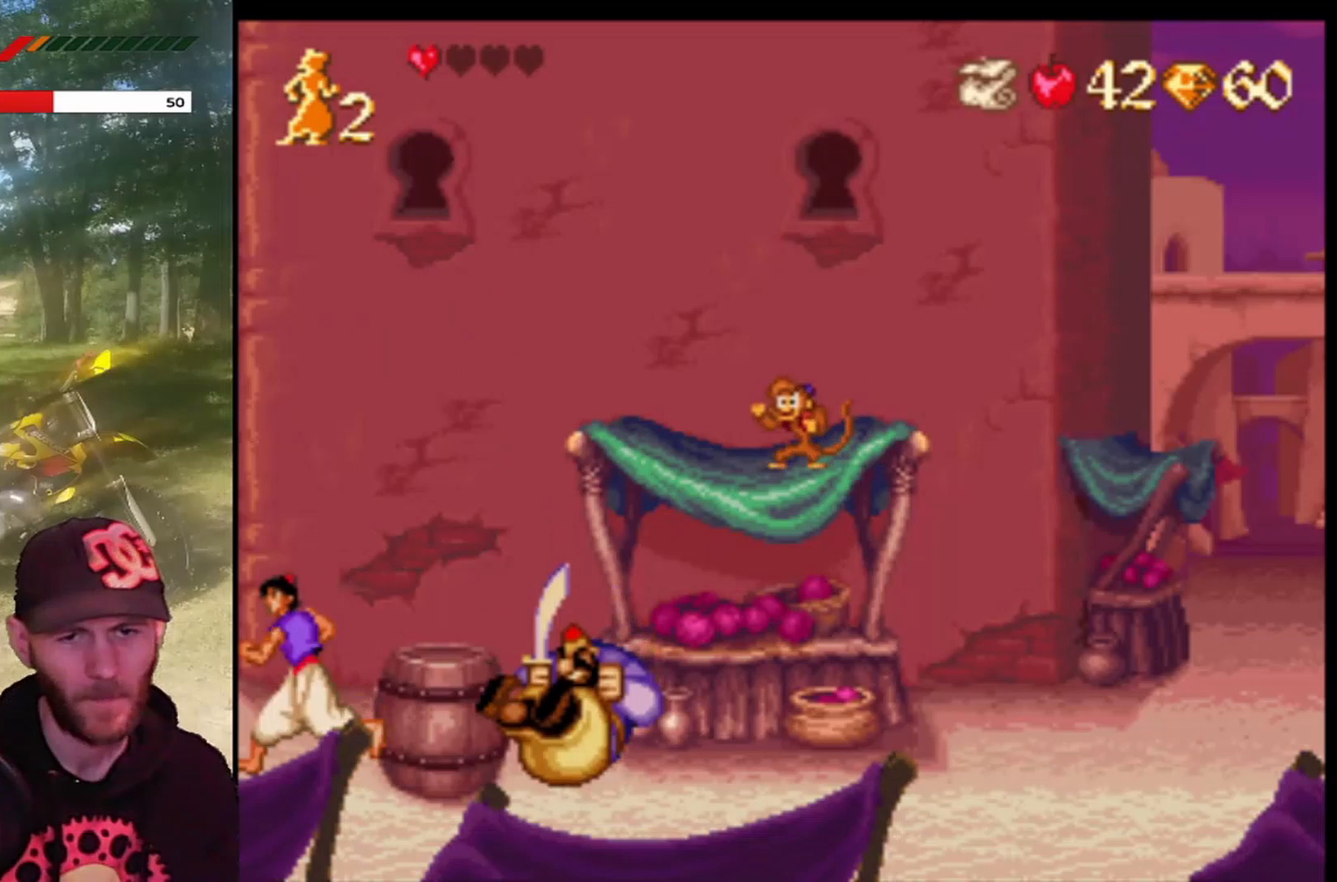
{"buttons": ["DPAD_LEFT"], "left_stick": "center", "events": []}
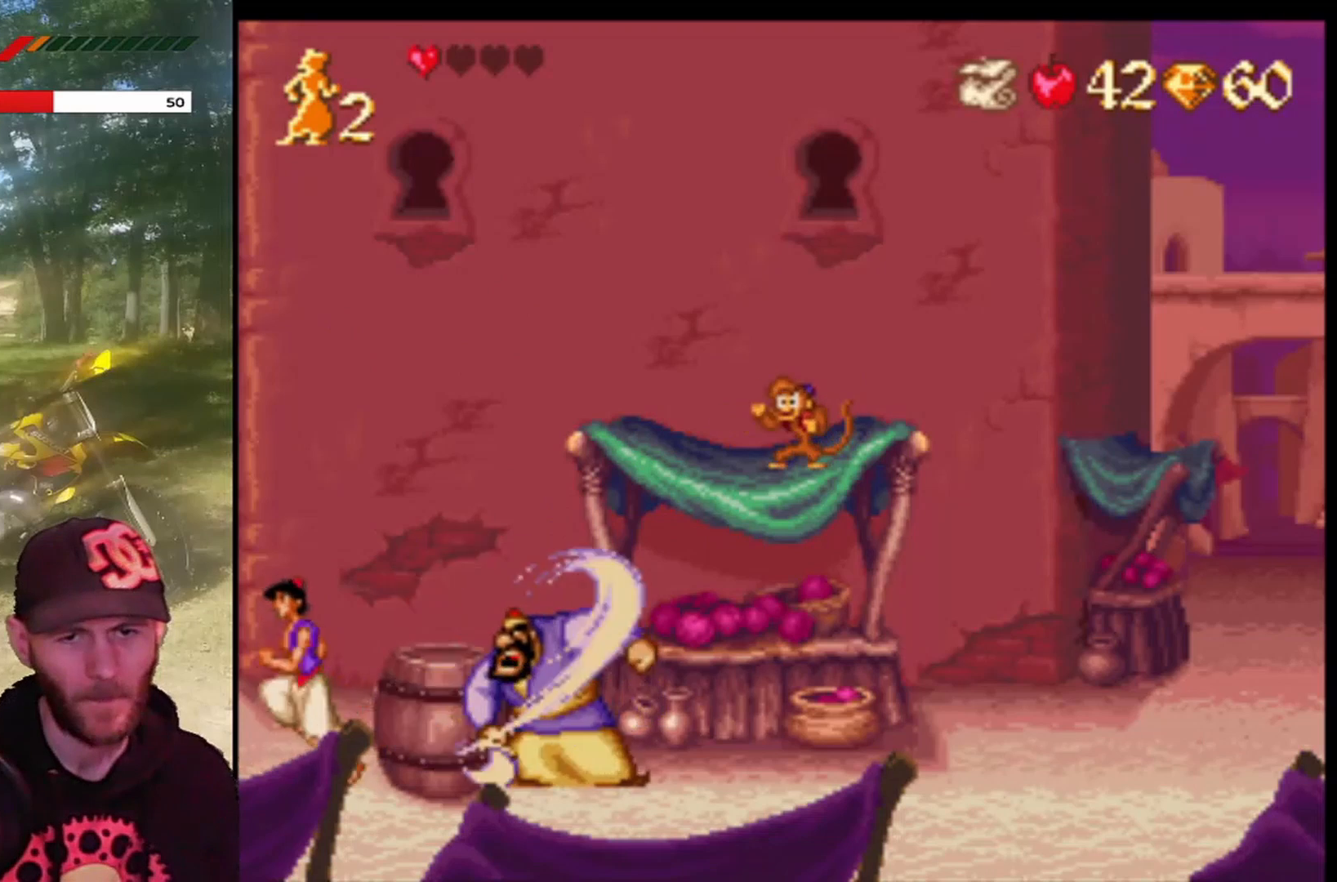
{"buttons": ["DPAD_LEFT"], "left_stick": "center", "events": []}
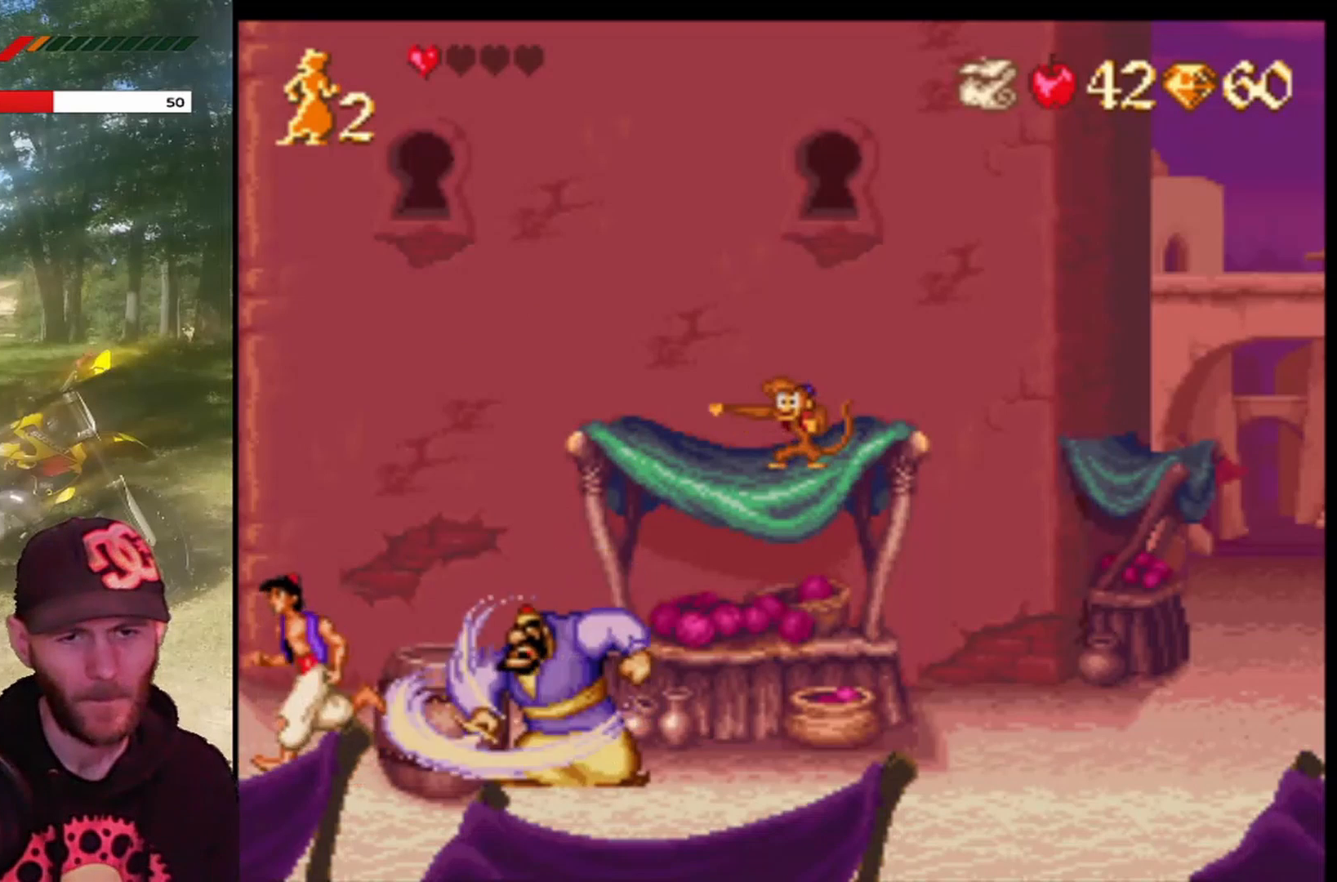
{"buttons": ["DPAD_LEFT"], "left_stick": "center", "events": []}
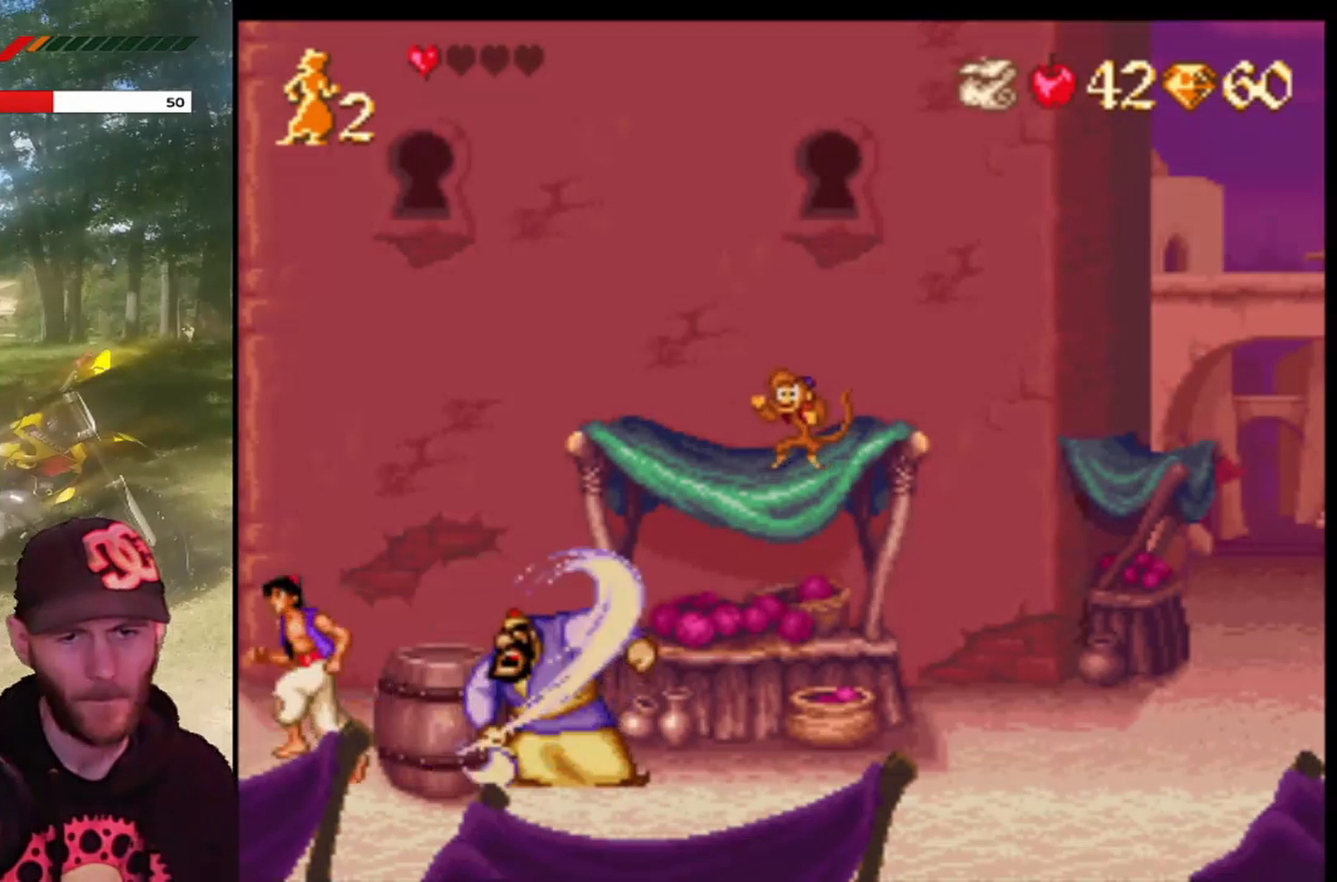
{"buttons": ["DPAD_LEFT"], "left_stick": "center", "events": []}
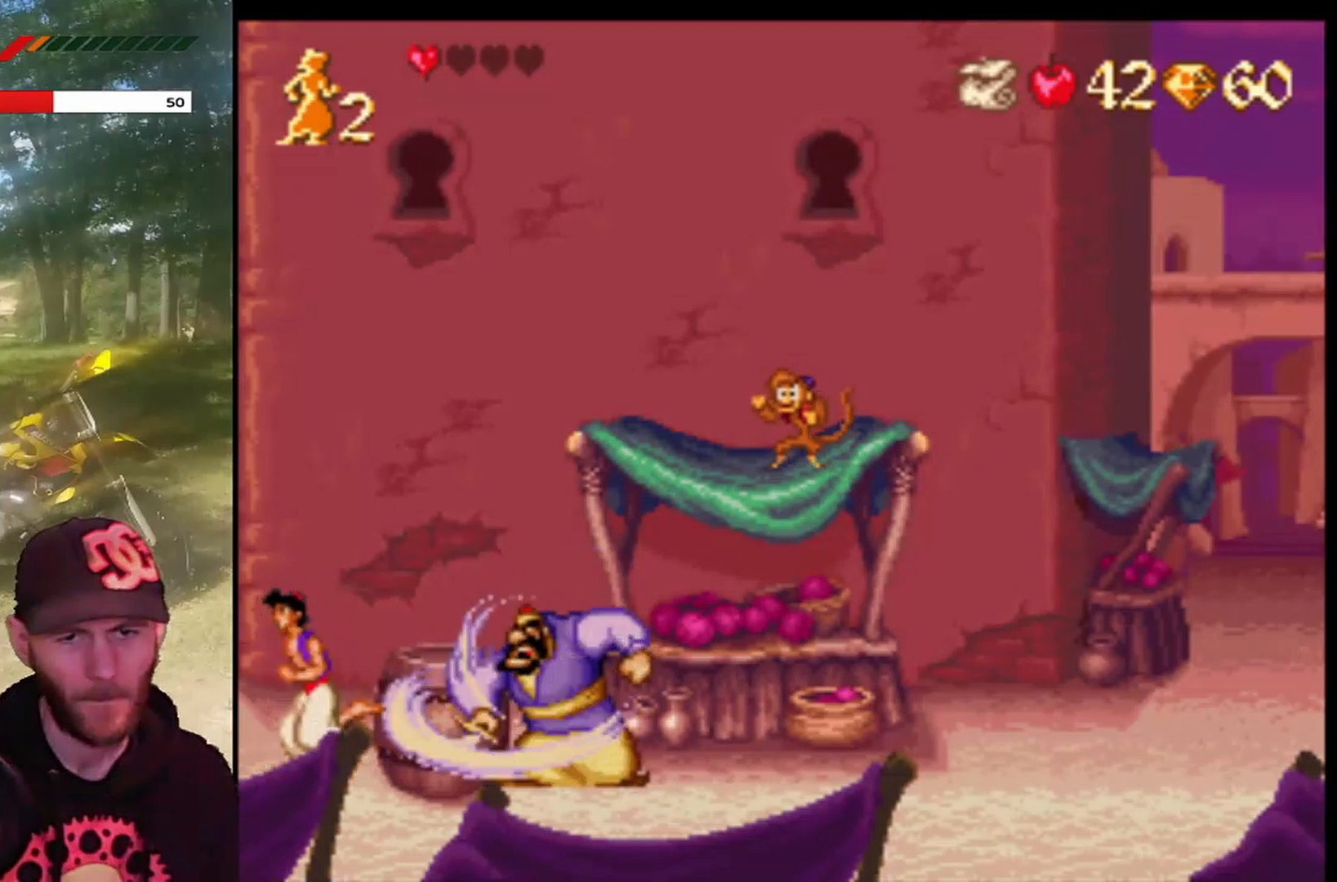
{"buttons": [], "left_stick": "center", "events": [[434, "DPAD_LEFT", "up"]]}
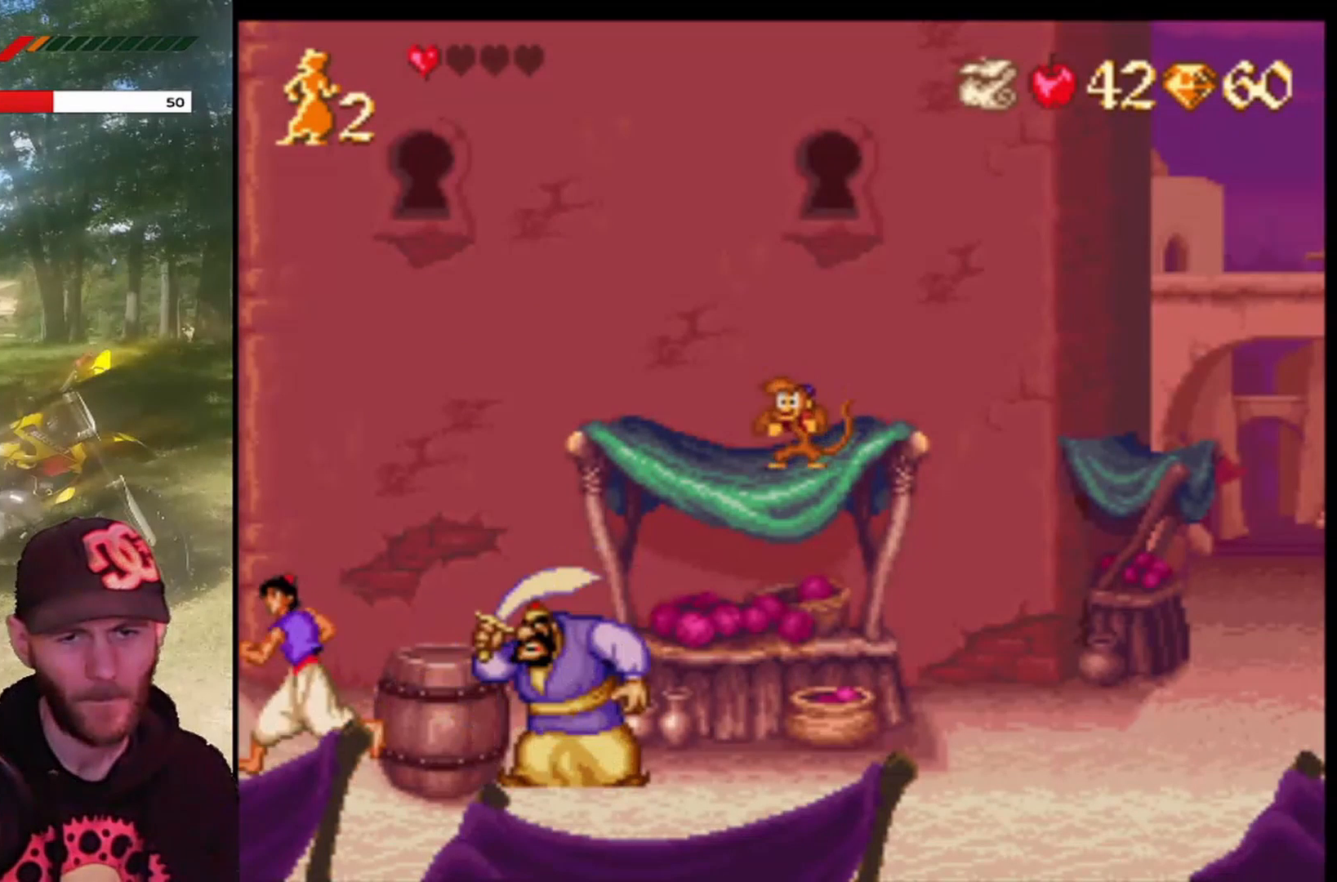
{"buttons": [], "left_stick": "center", "events": [[100, "DPAD_RIGHT", "down"], [201, "CIRCLE", "down"], [201, "DPAD_RIGHT", "up"], [334, "CIRCLE", "up"]]}
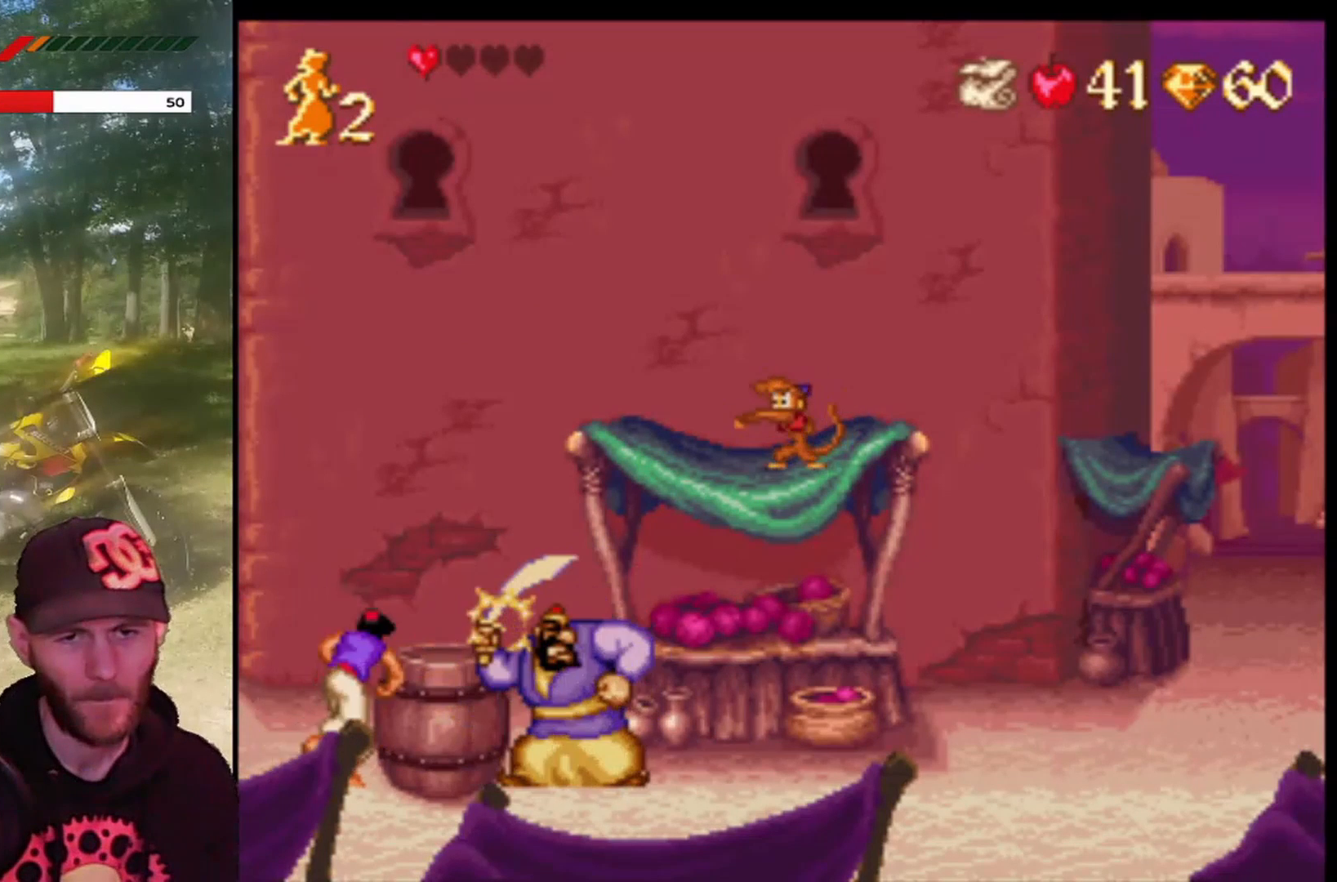
{"buttons": ["CROSS", "DPAD_LEFT"], "left_stick": "center", "events": [[300, "CROSS", "down"], [300, "DPAD_RIGHT", "down"], [467, "DPAD_LEFT", "down"], [467, "DPAD_RIGHT", "up"]]}
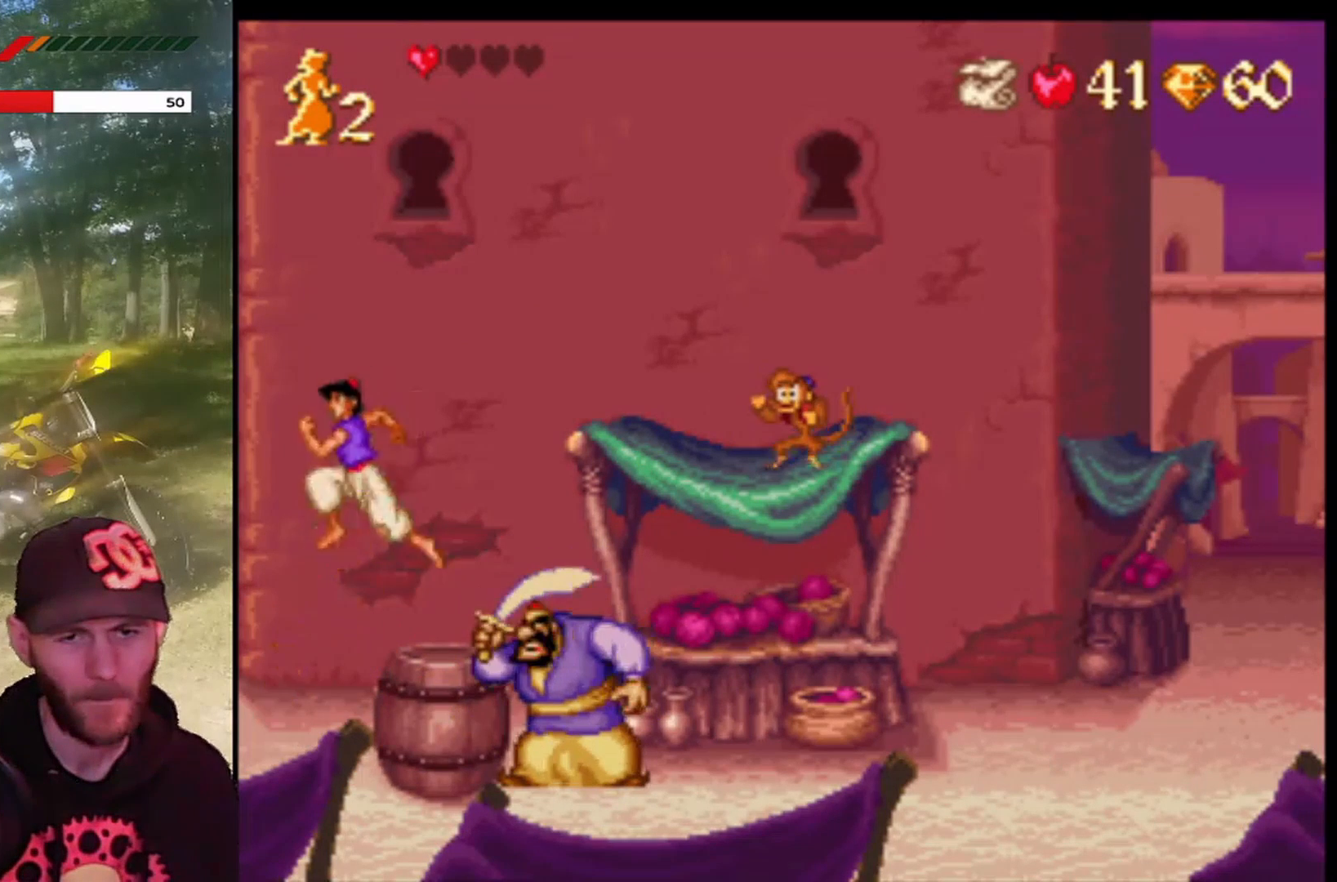
{"buttons": [], "left_stick": "center", "events": [[100, "CROSS", "up"], [501, "DPAD_LEFT", "up"]]}
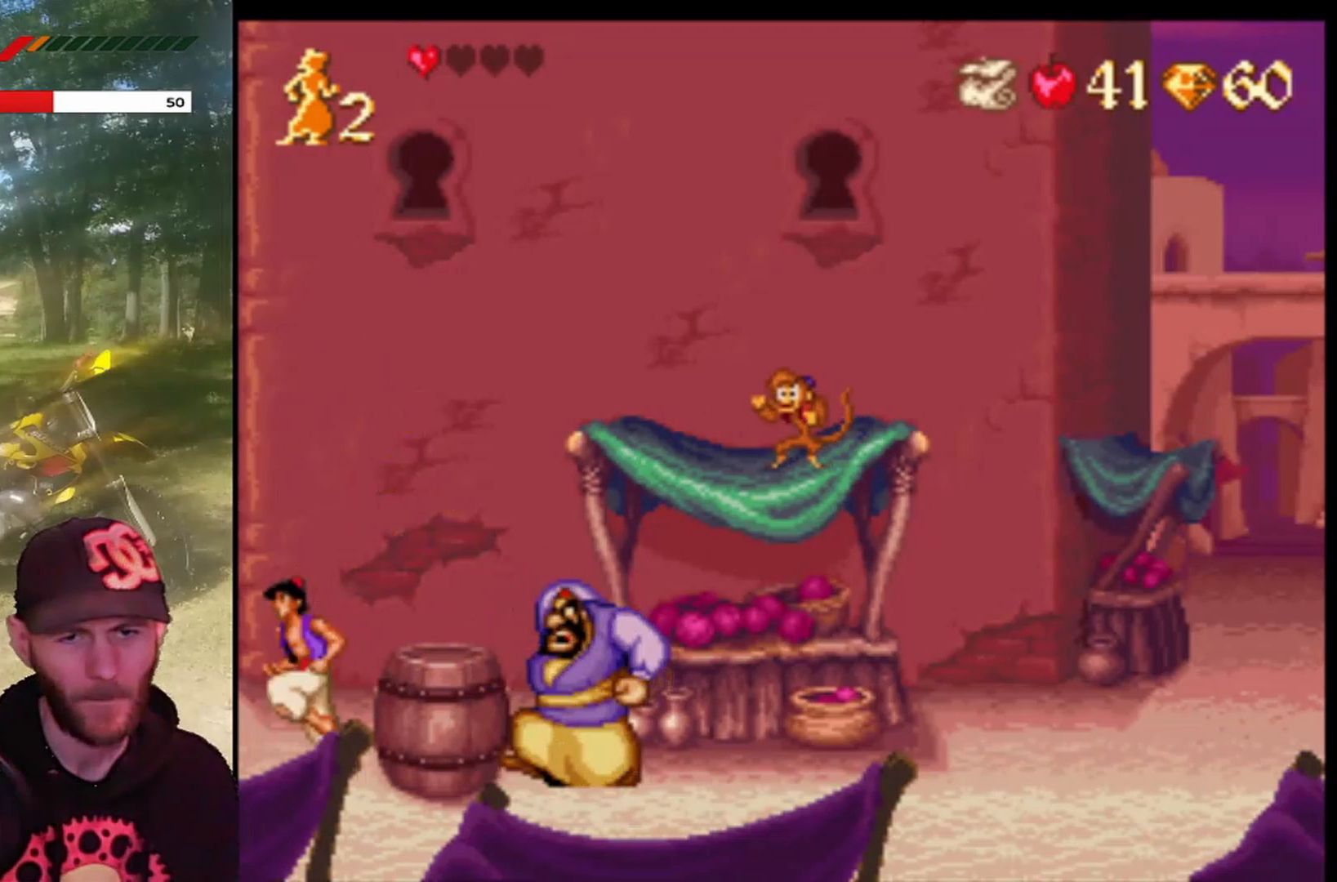
{"buttons": ["CROSS", "DPAD_RIGHT"], "left_stick": "center", "events": [[200, "DPAD_RIGHT", "down"], [267, "CROSS", "down"]]}
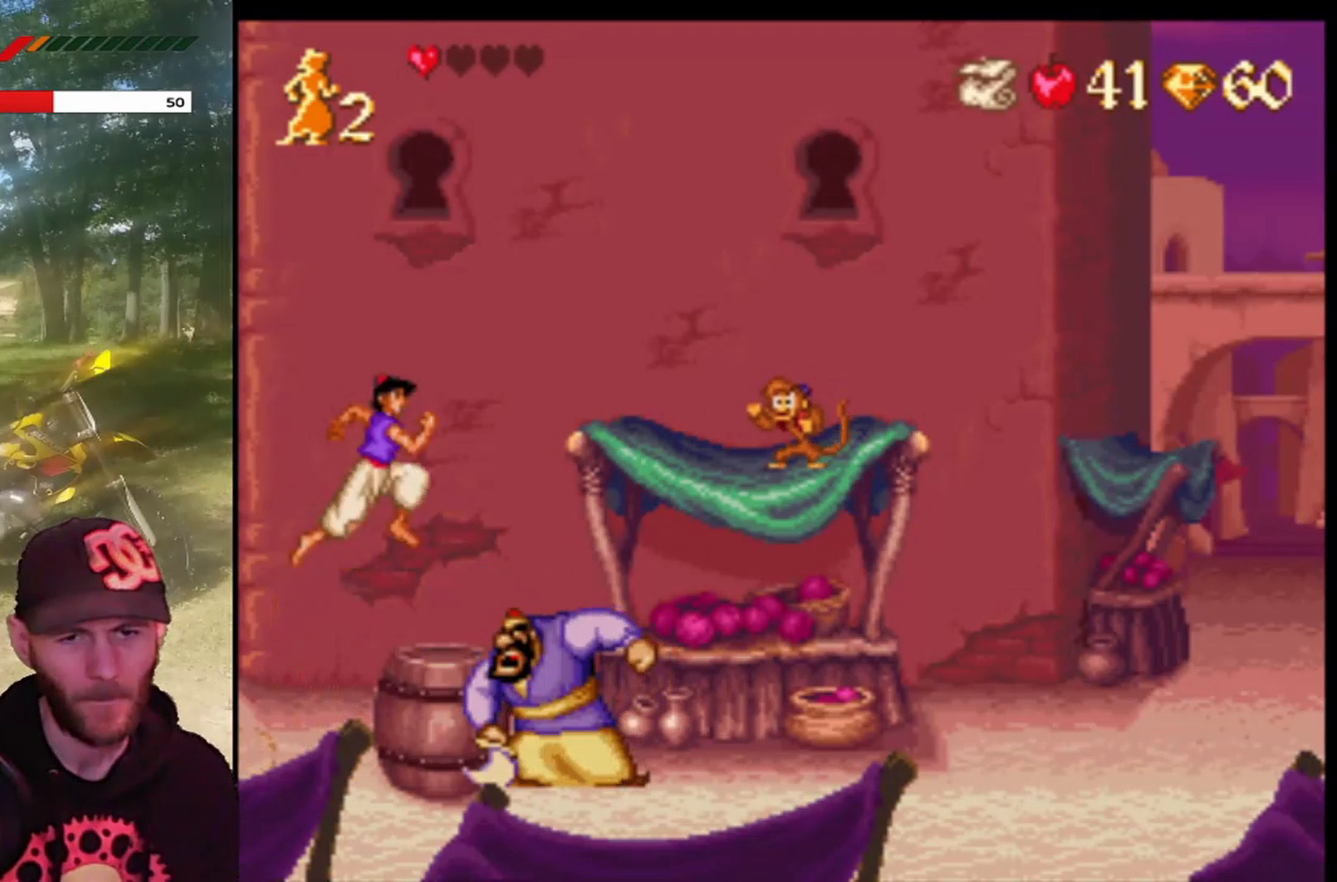
{"buttons": ["CROSS", "DPAD_LEFT"], "left_stick": "center", "events": [[334, "DPAD_RIGHT", "up"], [367, "DPAD_LEFT", "down"]]}
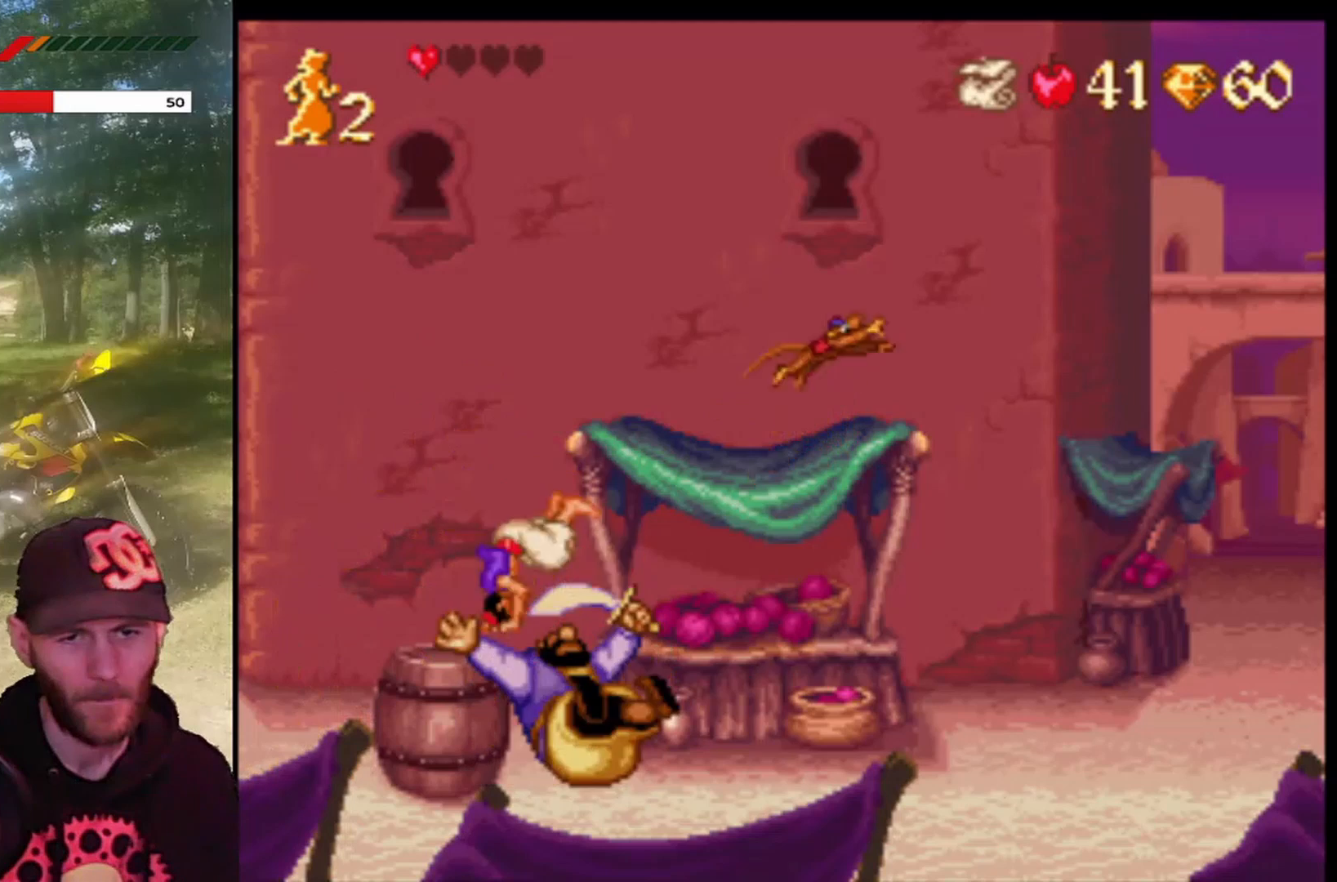
{"buttons": ["DPAD_LEFT"], "left_stick": "center", "events": [[333, "CROSS", "up"]]}
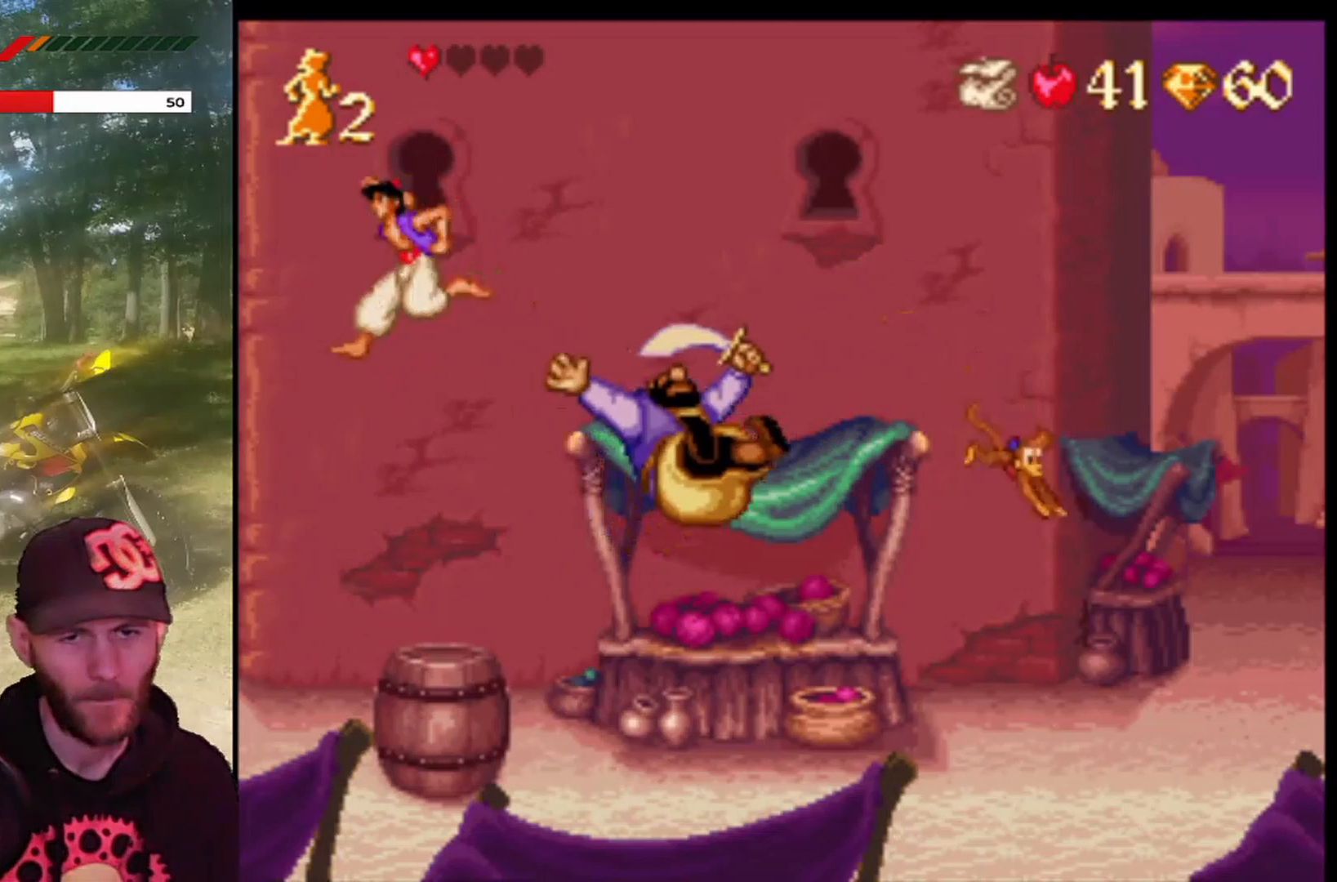
{"buttons": ["DPAD_RIGHT"], "left_stick": "center", "events": [[301, "DPAD_LEFT", "up"], [434, "DPAD_RIGHT", "down"]]}
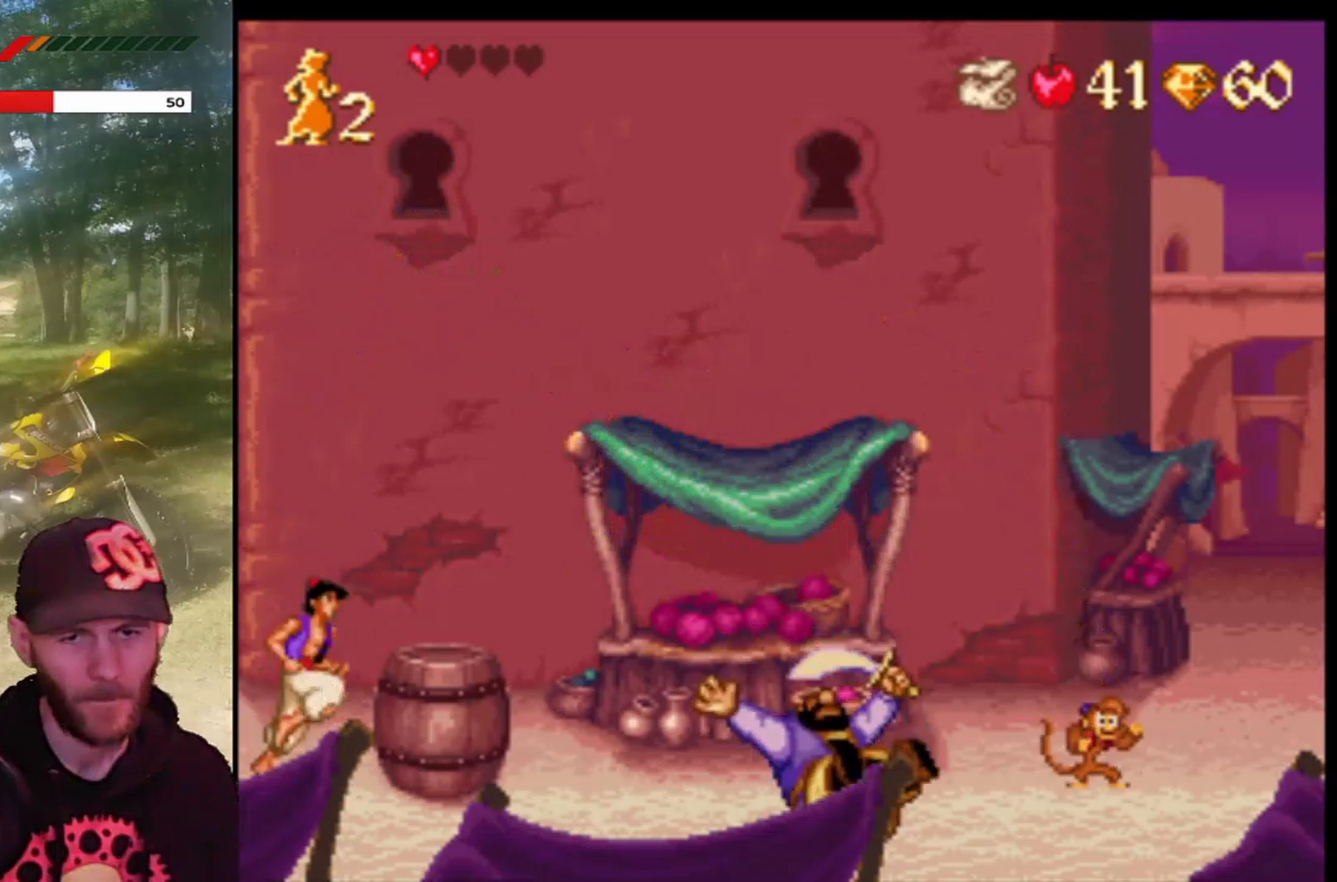
{"buttons": [], "left_stick": "center", "events": [[200, "DPAD_RIGHT", "up"]]}
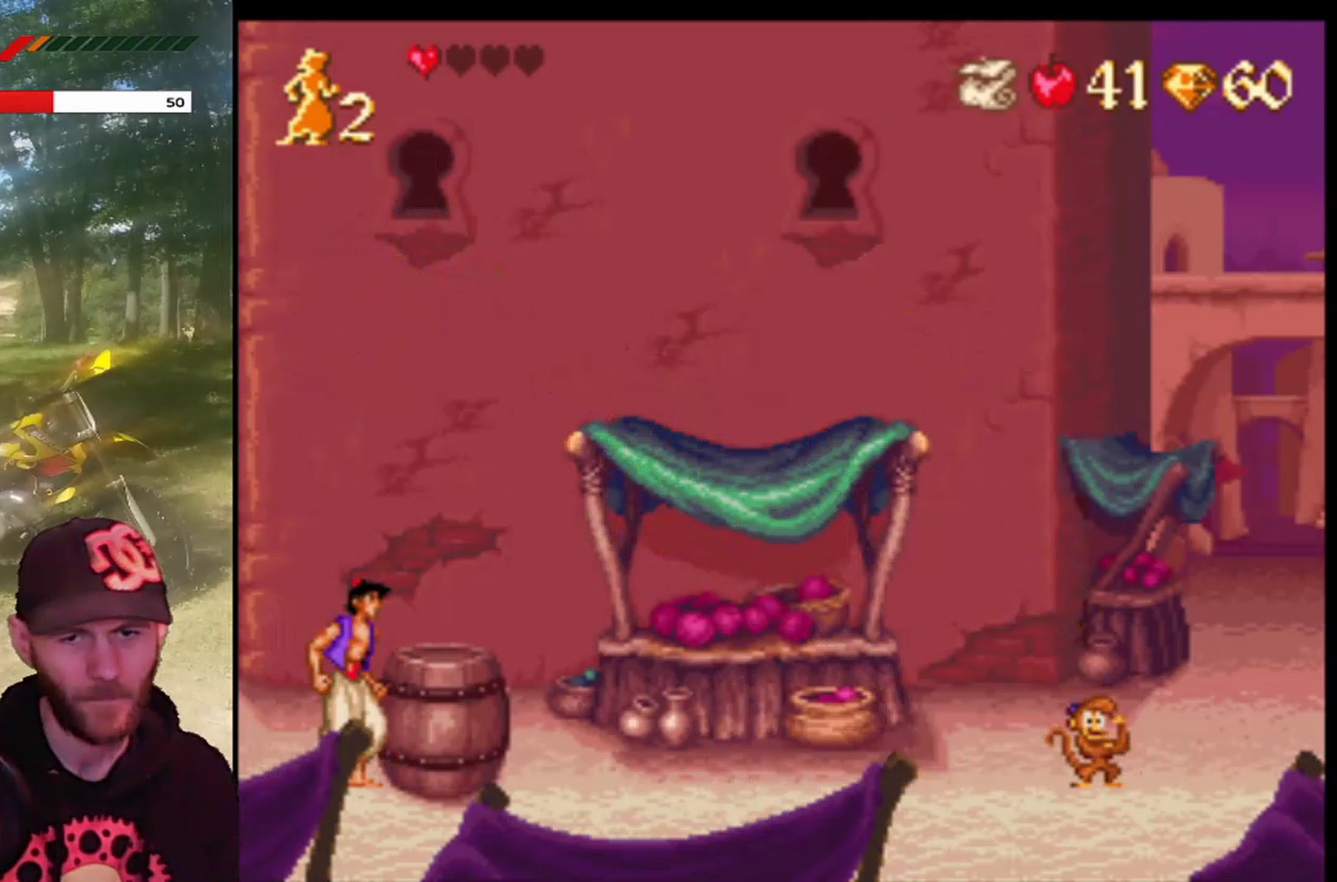
{"buttons": ["DPAD_RIGHT"], "left_stick": "center", "events": [[34, "CROSS", "down"], [34, "DPAD_RIGHT", "down"], [201, "CROSS", "up"]]}
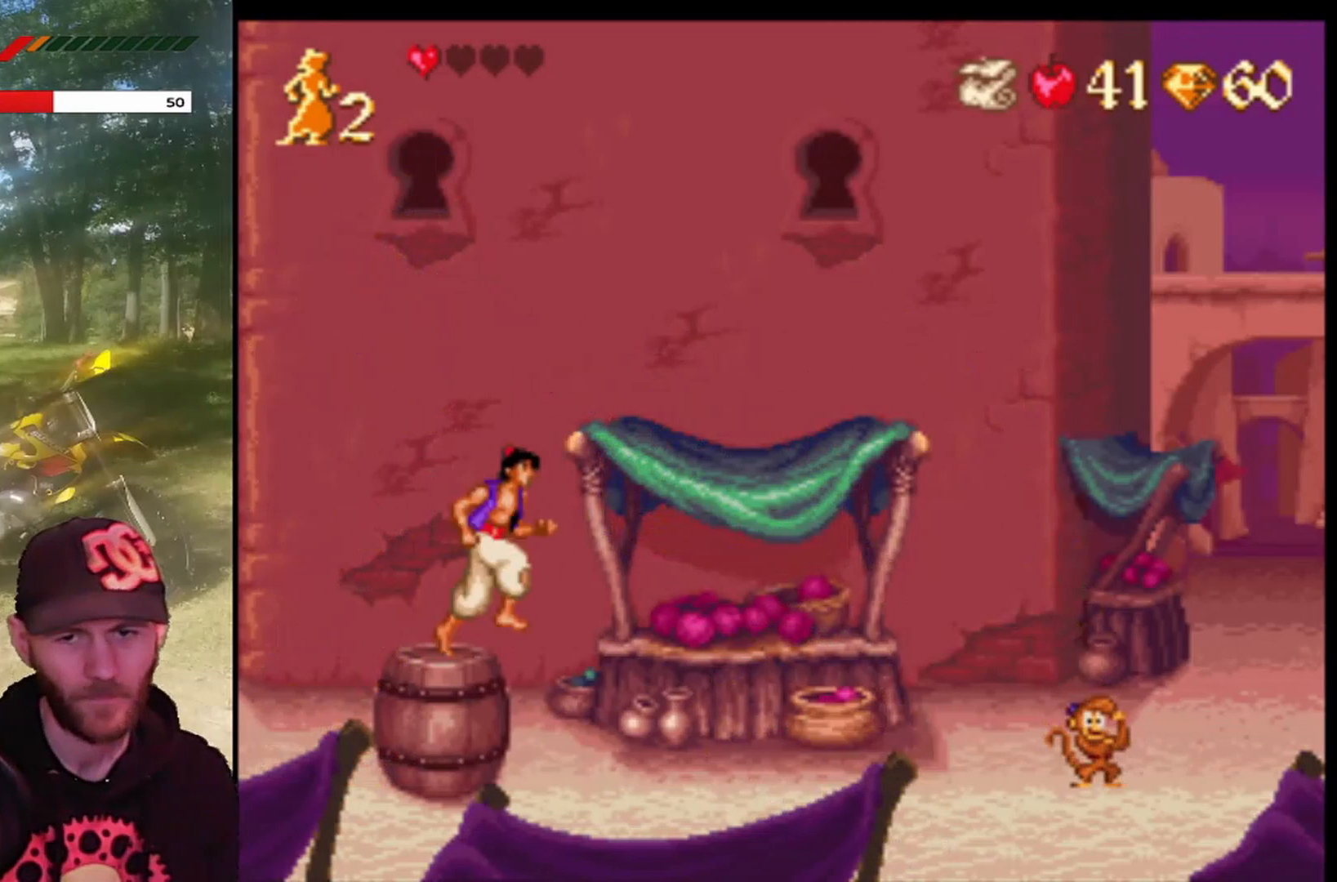
{"buttons": ["DPAD_RIGHT"], "left_stick": "center", "events": []}
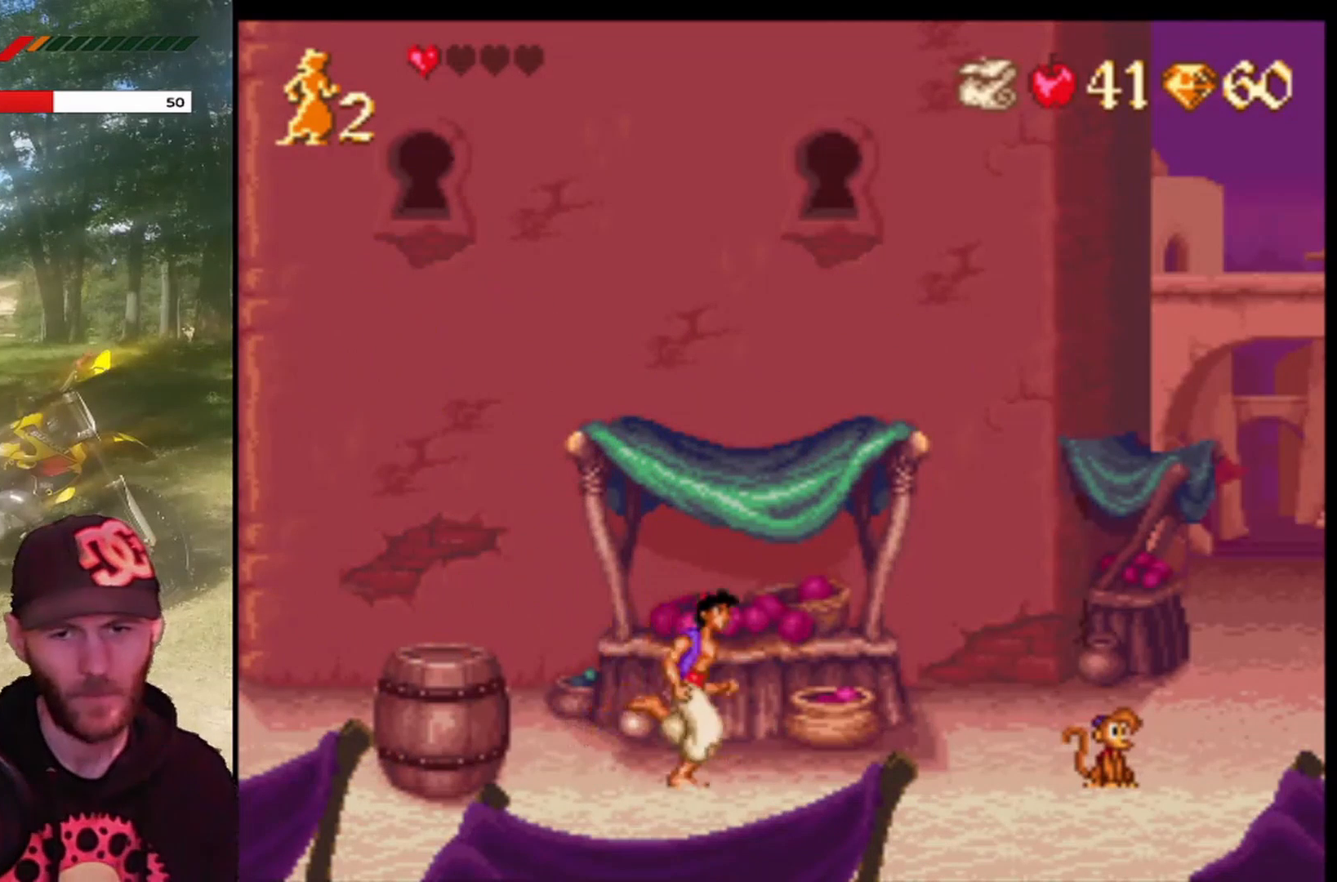
{"buttons": ["DPAD_RIGHT"], "left_stick": "center", "events": []}
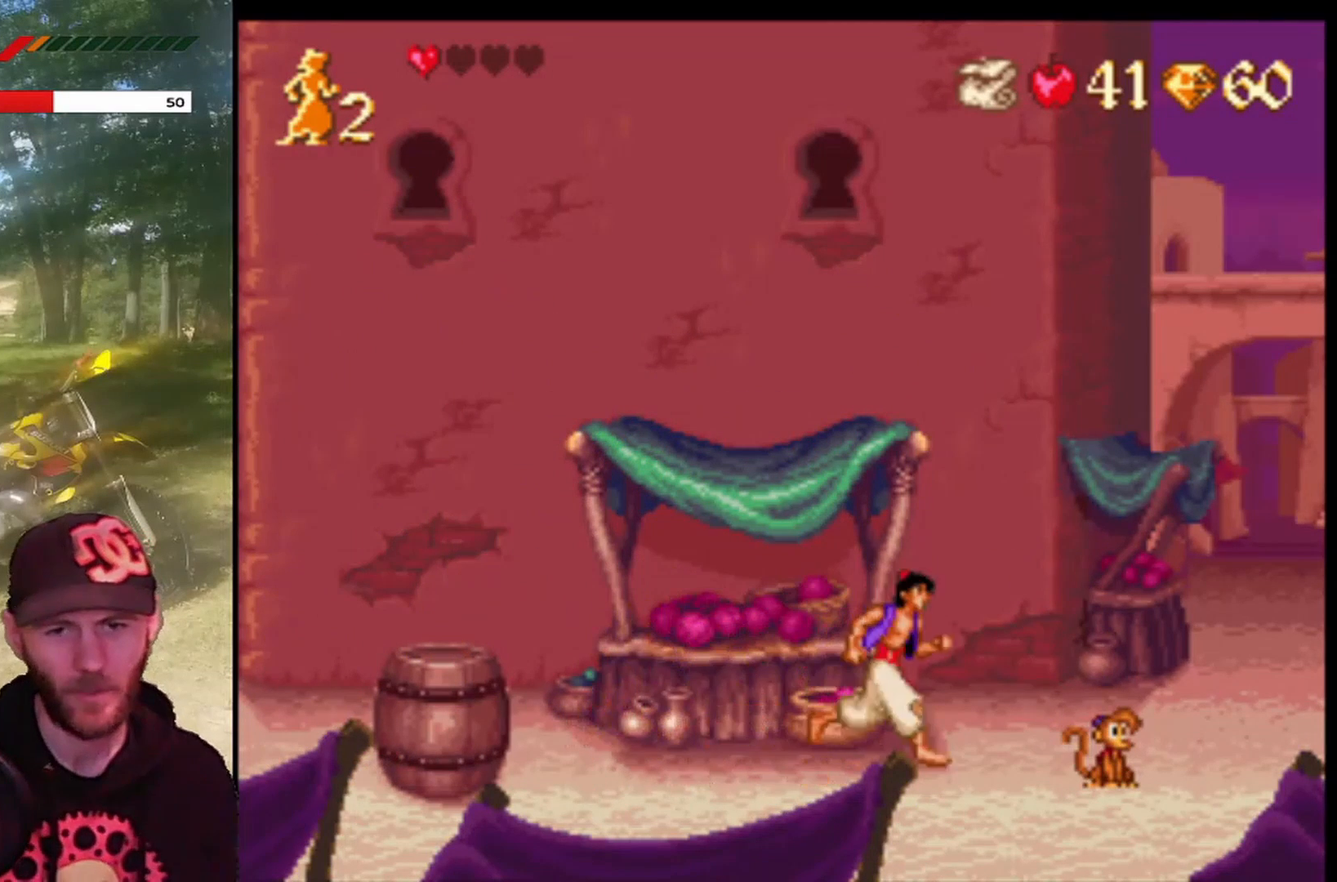
{"buttons": ["DPAD_RIGHT"], "left_stick": "center", "events": []}
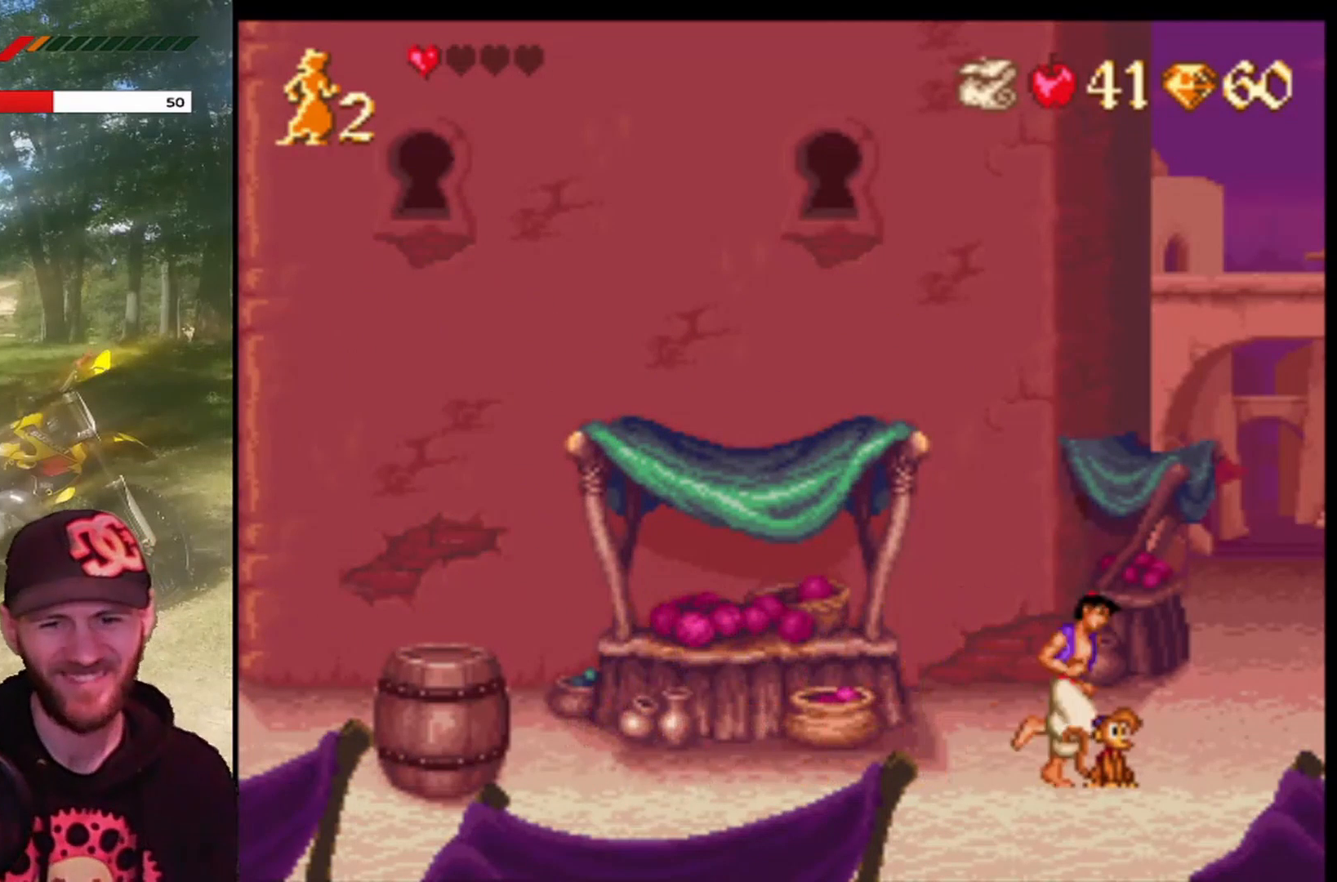
{"buttons": ["DPAD_RIGHT"], "left_stick": "center", "events": []}
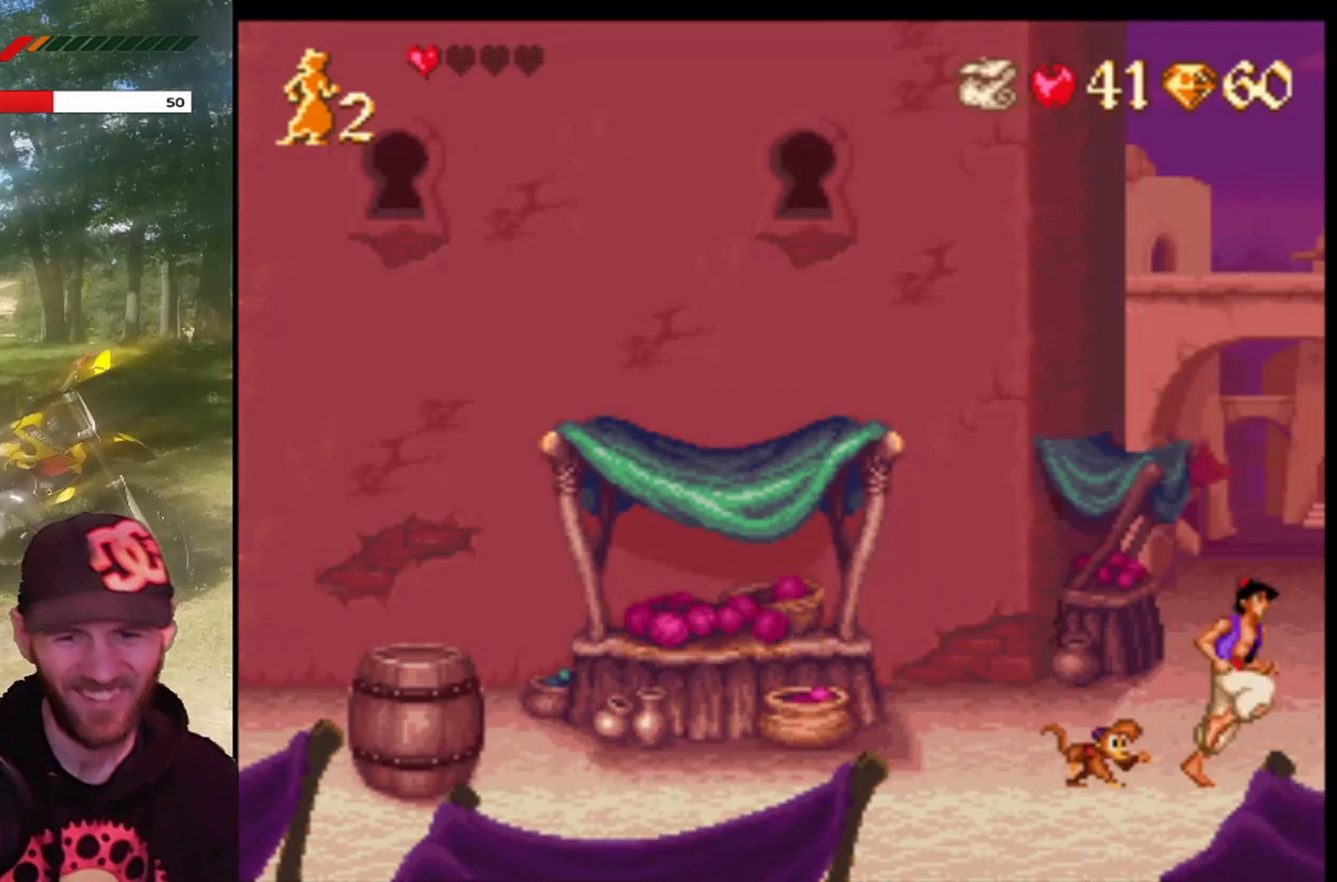
{"buttons": ["DPAD_RIGHT"], "left_stick": "center", "events": []}
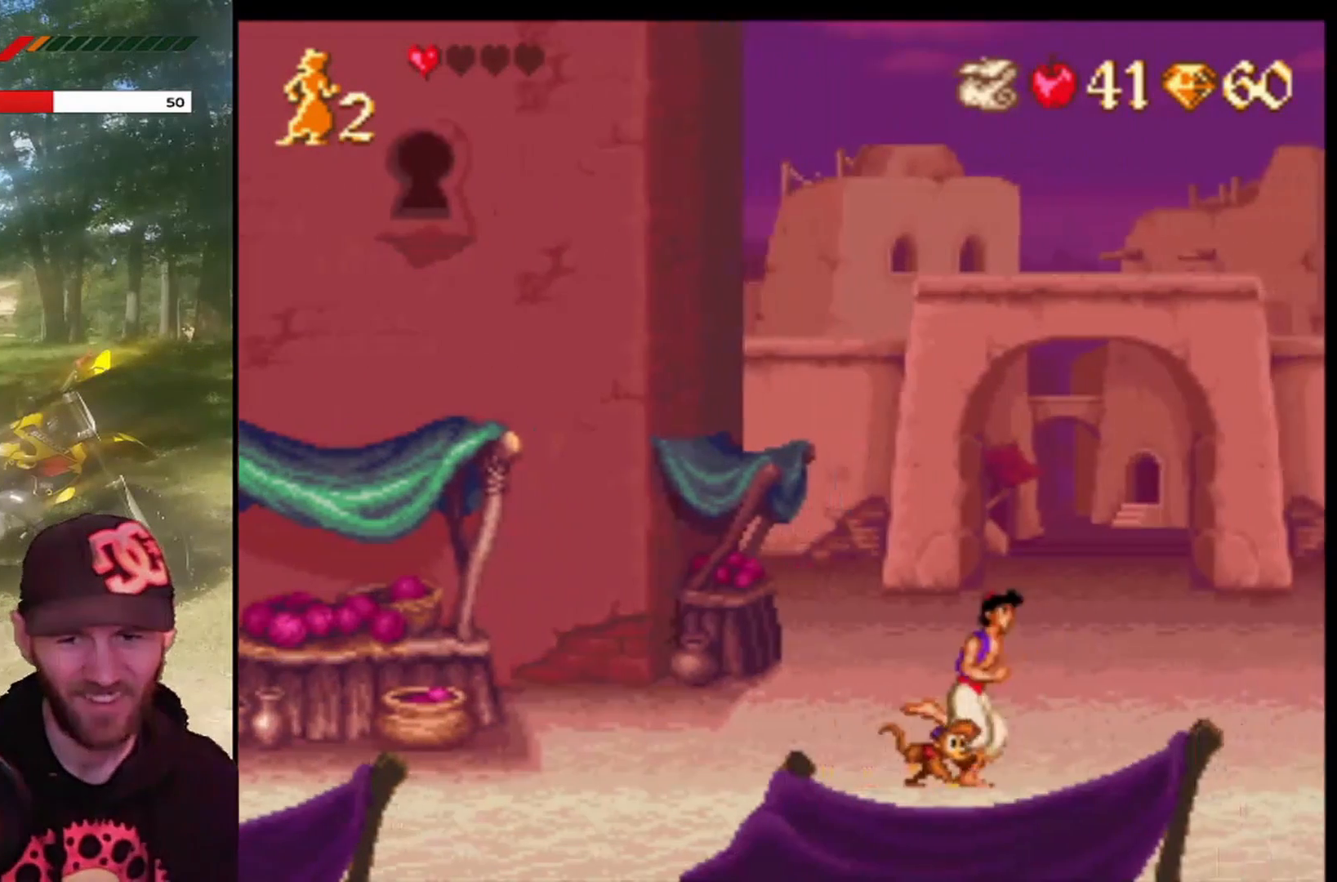
{"buttons": ["DPAD_RIGHT"], "left_stick": "center", "events": []}
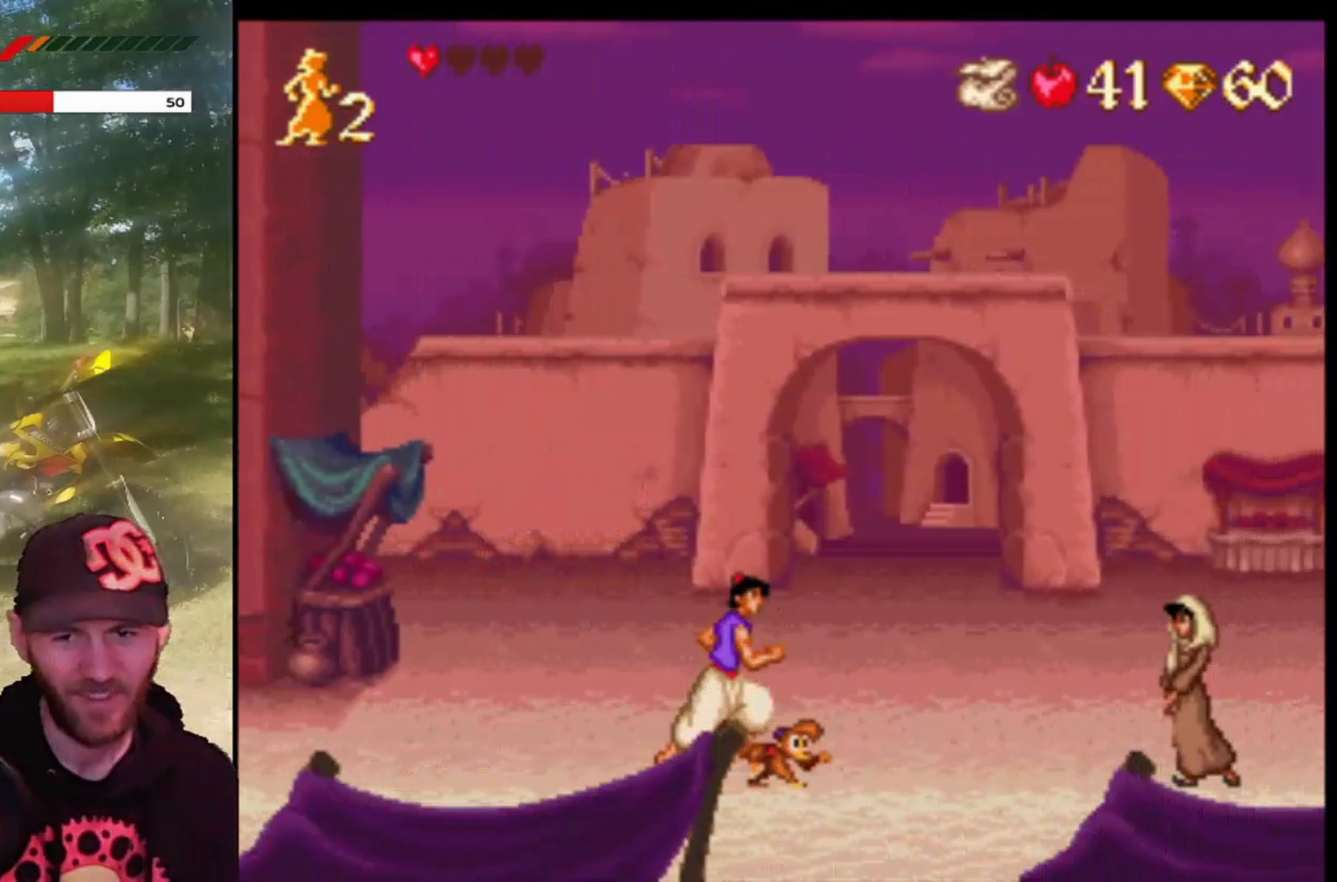
{"buttons": ["DPAD_RIGHT"], "left_stick": "center", "events": []}
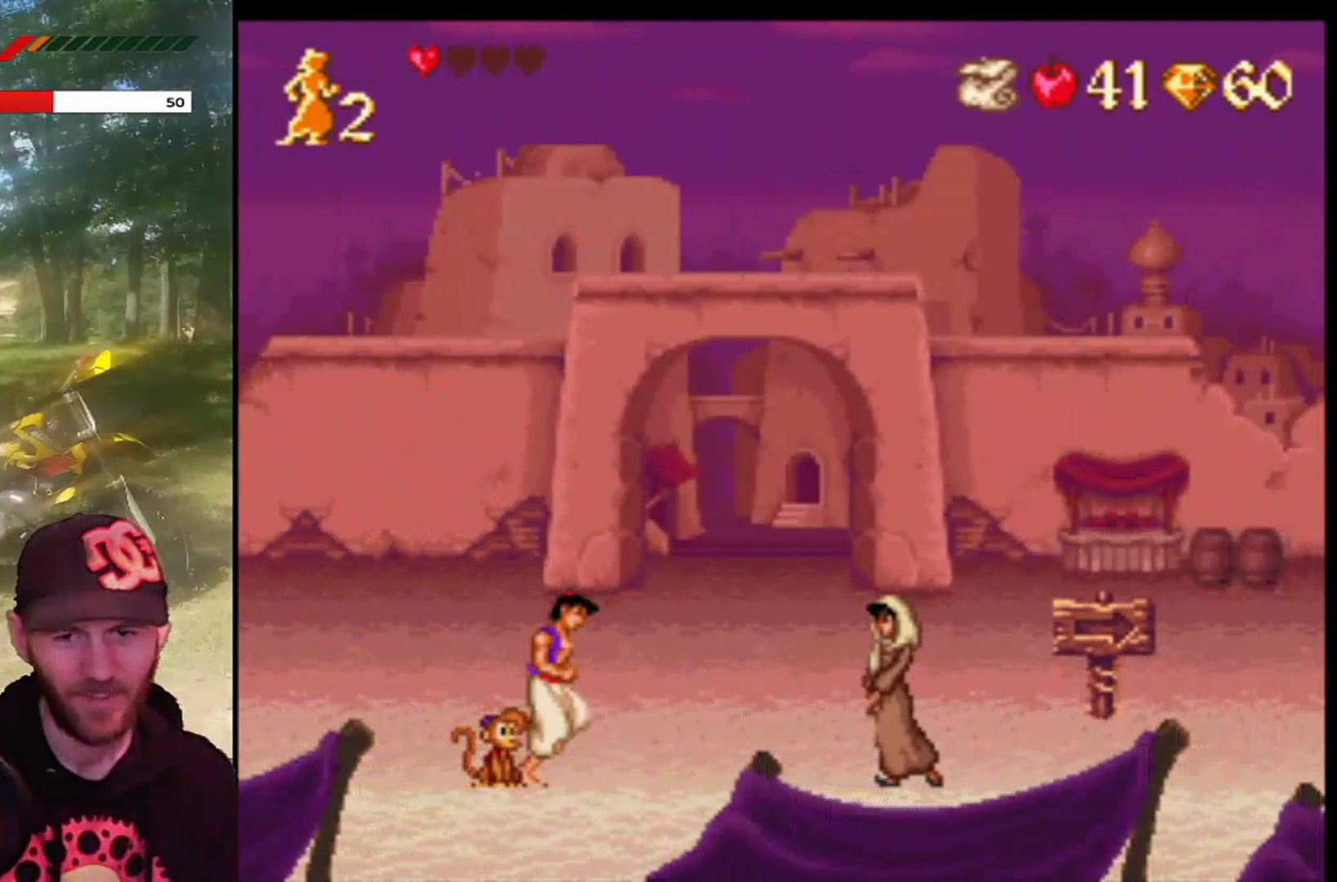
{"buttons": ["DPAD_RIGHT"], "left_stick": "center", "events": []}
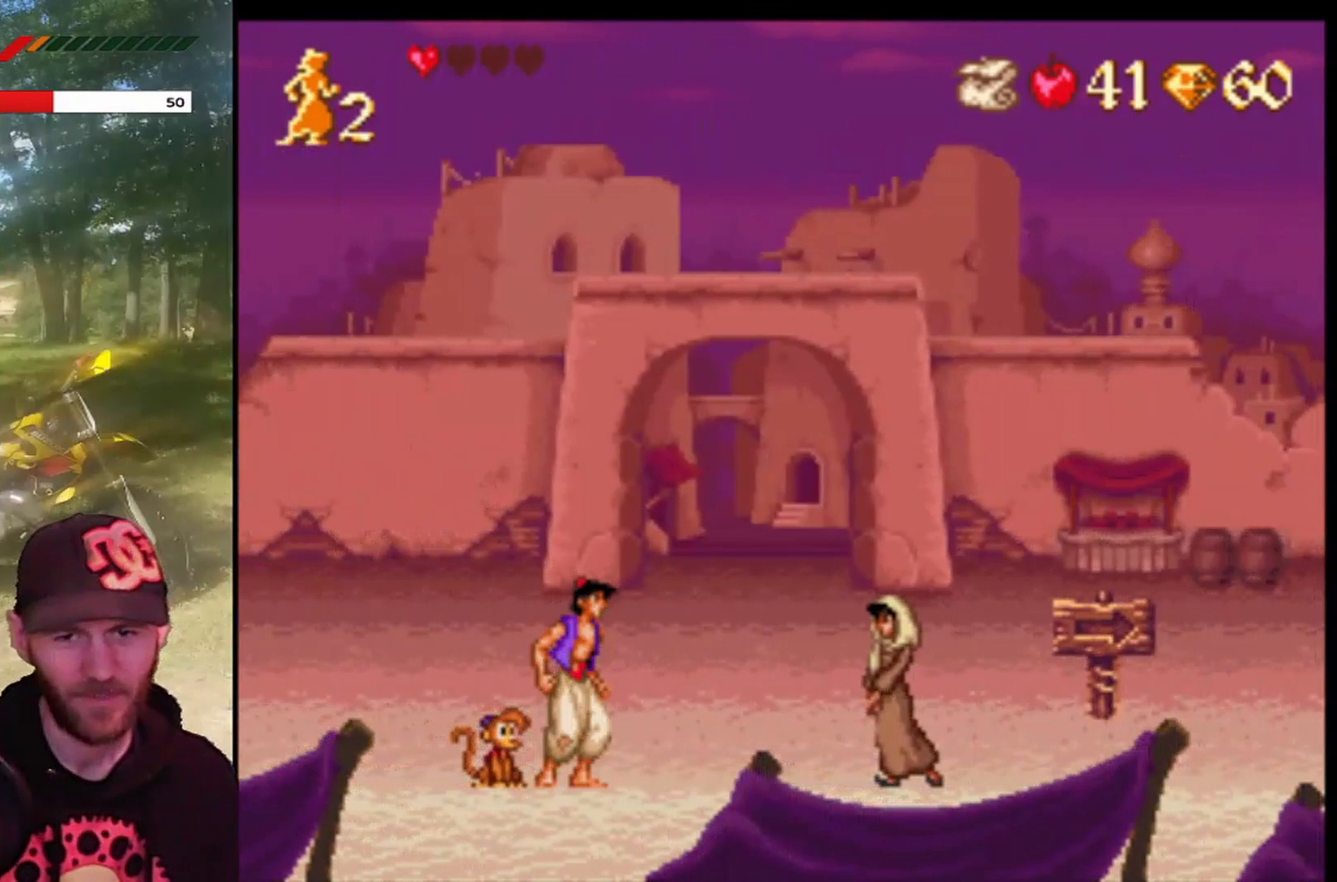
{"buttons": ["DPAD_RIGHT"], "left_stick": "center", "events": []}
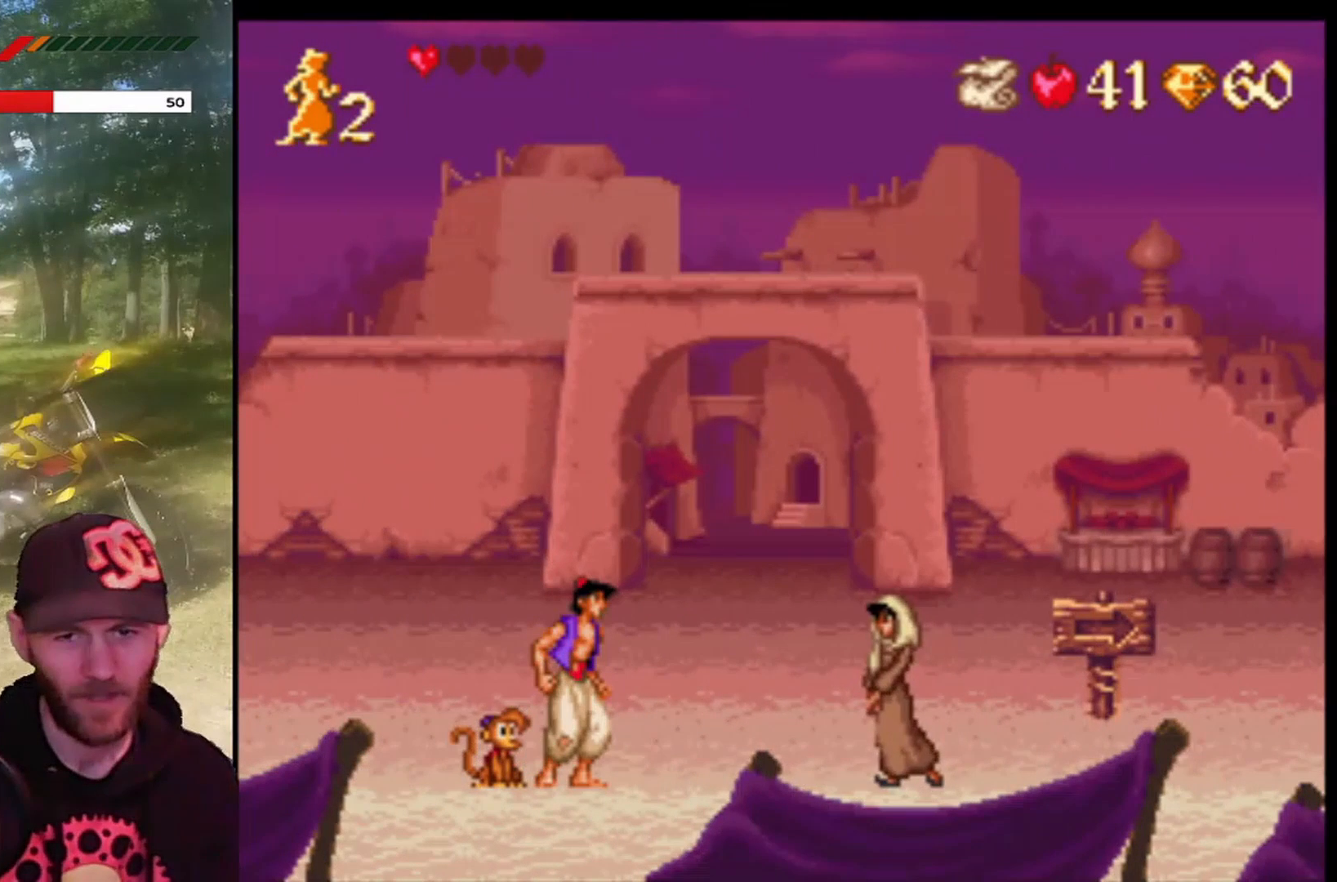
{"buttons": ["DPAD_RIGHT"], "left_stick": "center", "events": []}
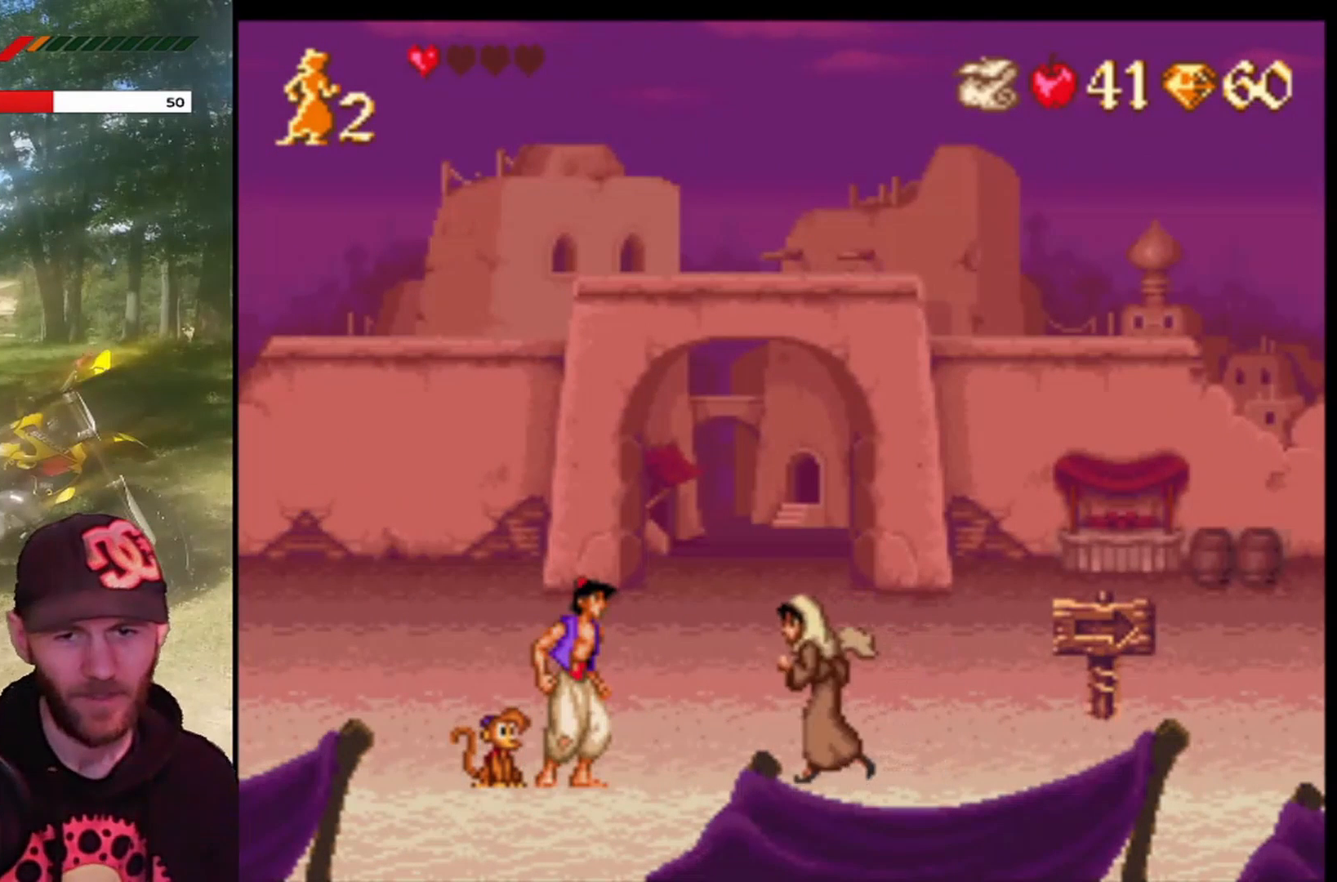
{"buttons": [], "left_stick": "center", "events": [[200, "DPAD_RIGHT", "up"]]}